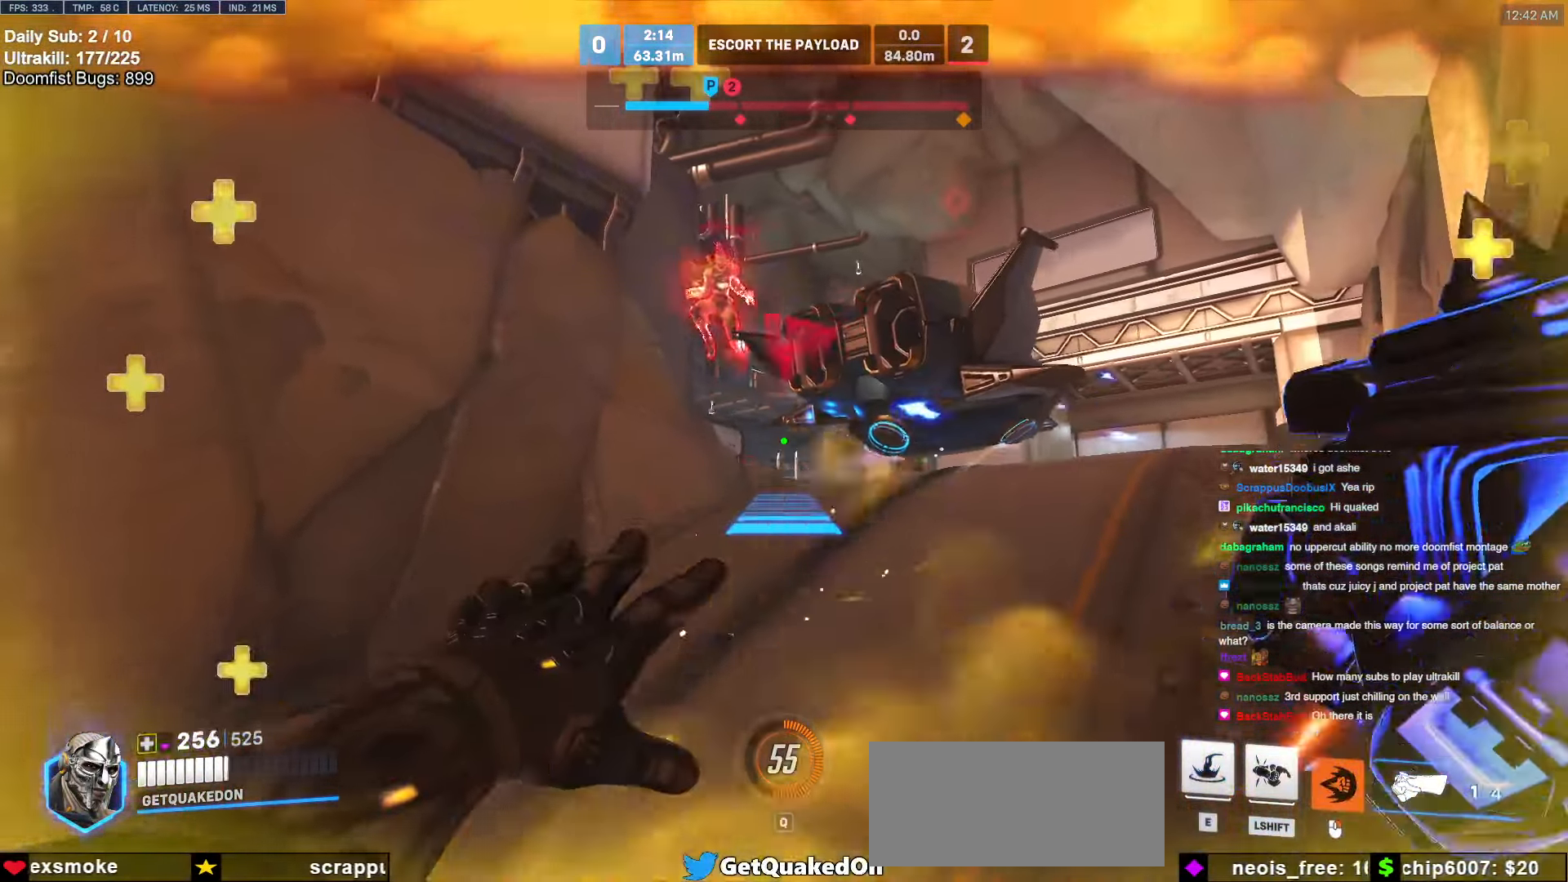
Gameplay with keyboard and mouse; each line is a JSON object with the keys and mouse buttons held at the frame after it. "events" lists presses ("down") and releases ("up") of "a", "ctrl", "d", "e", "f", "melee", "q", "r", "s", "shift", "space", "w", "mouse_left" and "mouse_right" between this image and that frame as [ms after this image, input, new state], when the widget could be followed in between. "mouse_left", "mouse_right" = the "left", "right" buttons of the "mouse" list. No other keys are recorded. Mouse movement is not recorded. Key names are as the overlay labels them; some are game actions (e.g. jump) rather than physical keys.
{"keys": ["a", "s"], "mouse": [], "events": [[236, "mouse_right", "up"], [422, "s", "down"]]}
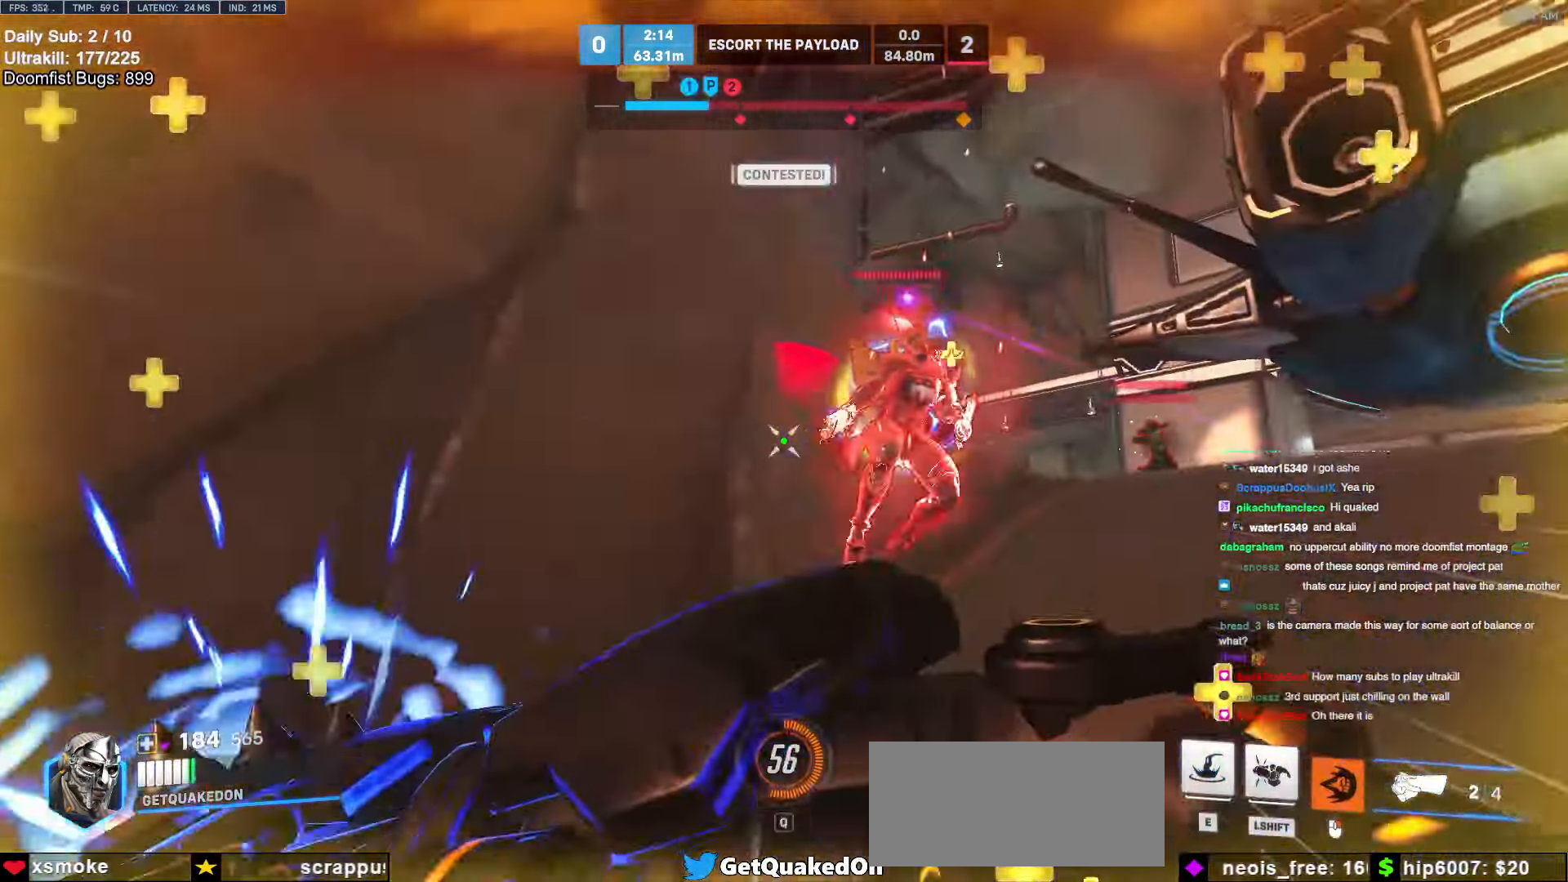
{"keys": ["a"], "mouse": [], "events": [[67, "s", "up"], [219, "a", "up"], [219, "e", "down"], [219, "w", "down"], [304, "e", "up"], [456, "a", "down"], [506, "w", "up"]]}
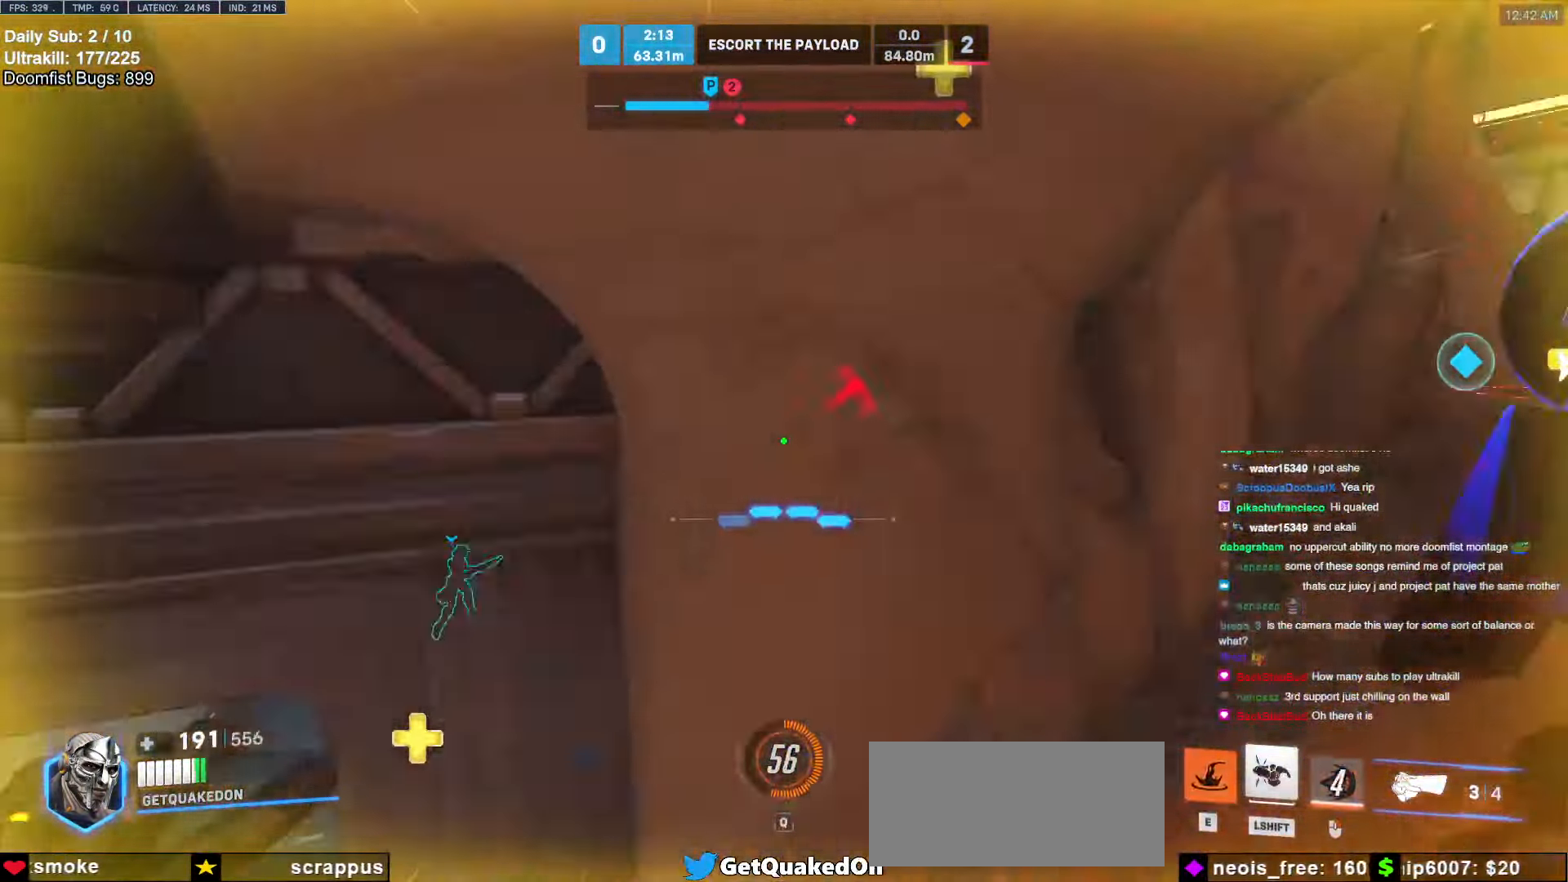
{"keys": ["a"], "mouse": [], "events": []}
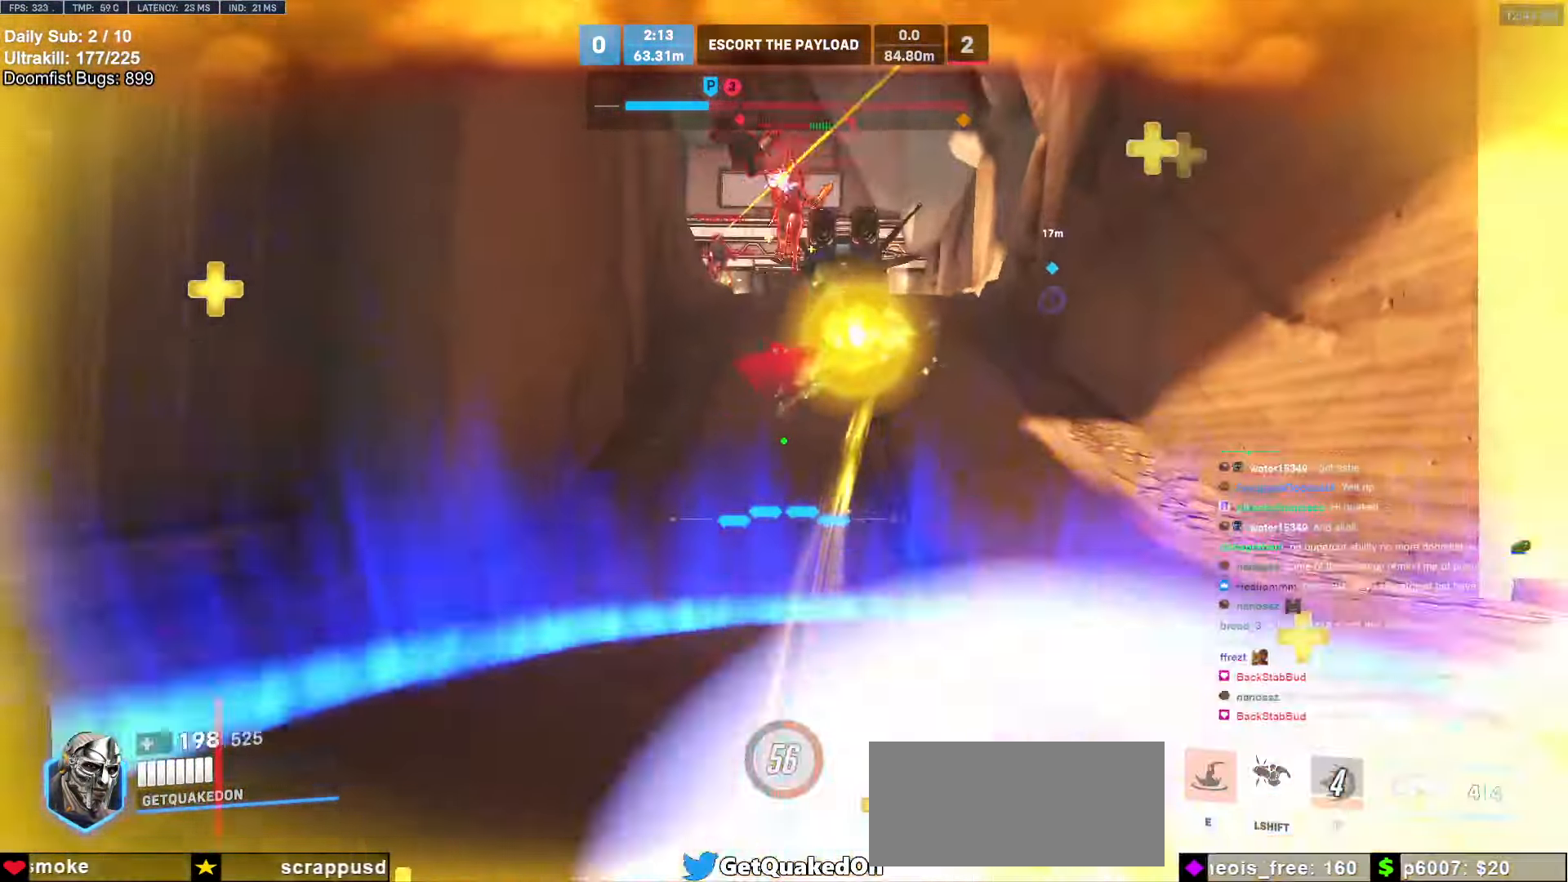
{"keys": ["a"], "mouse": [], "events": [[135, "space", "down"], [236, "space", "up"], [270, "mouse_left", "down"], [422, "mouse_left", "up"]]}
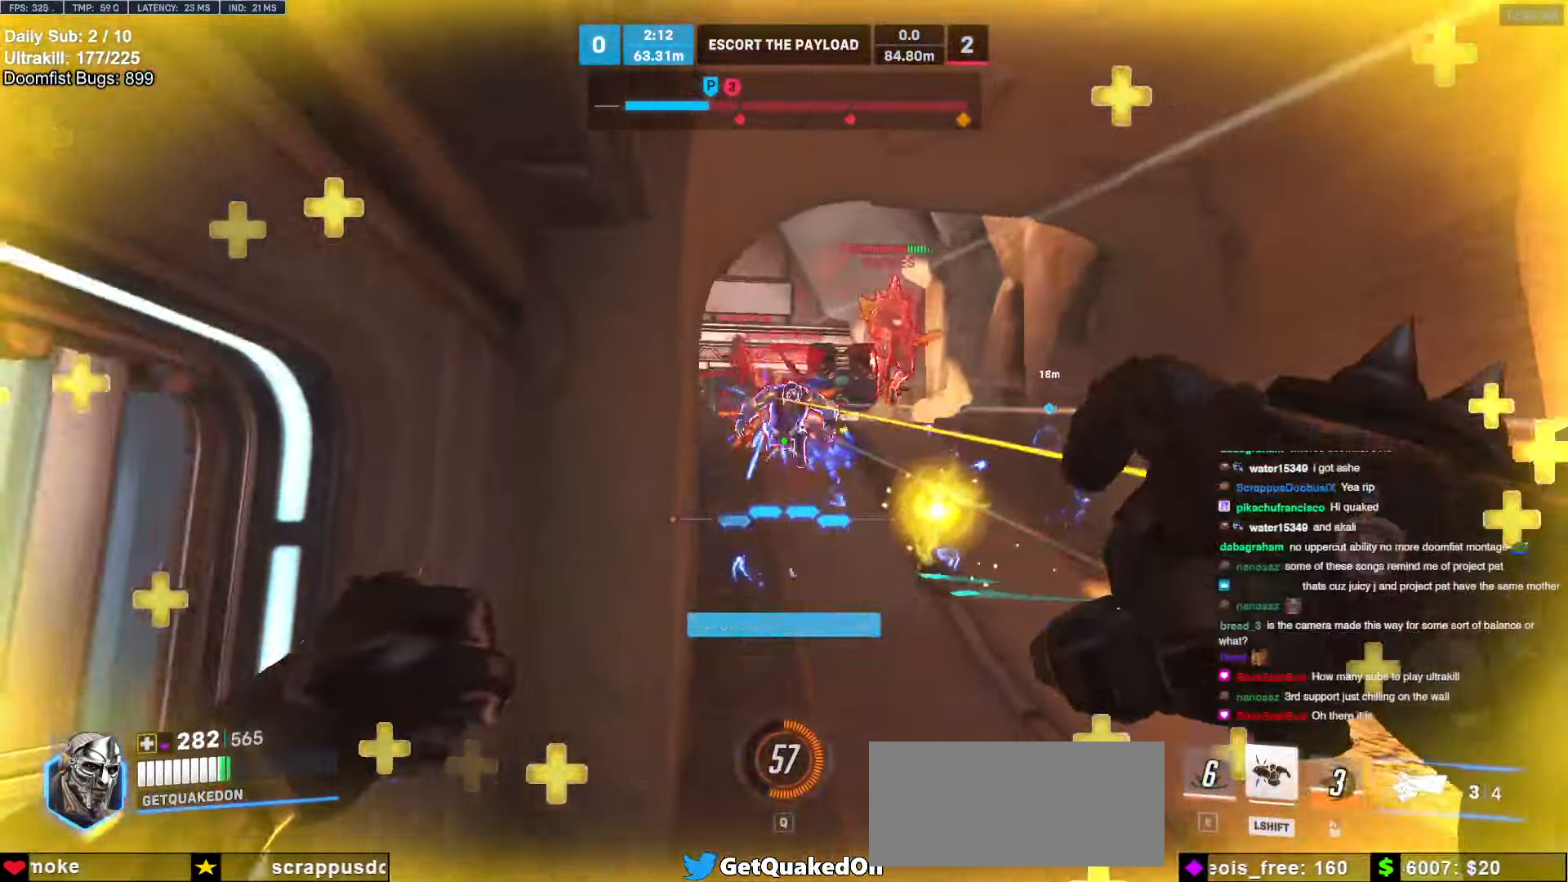
{"keys": ["a", "s"], "mouse": ["left"], "events": [[169, "mouse_left", "down"], [219, "w", "down"], [253, "mouse_left", "up"], [304, "w", "up"], [456, "mouse_left", "down"], [506, "s", "down"]]}
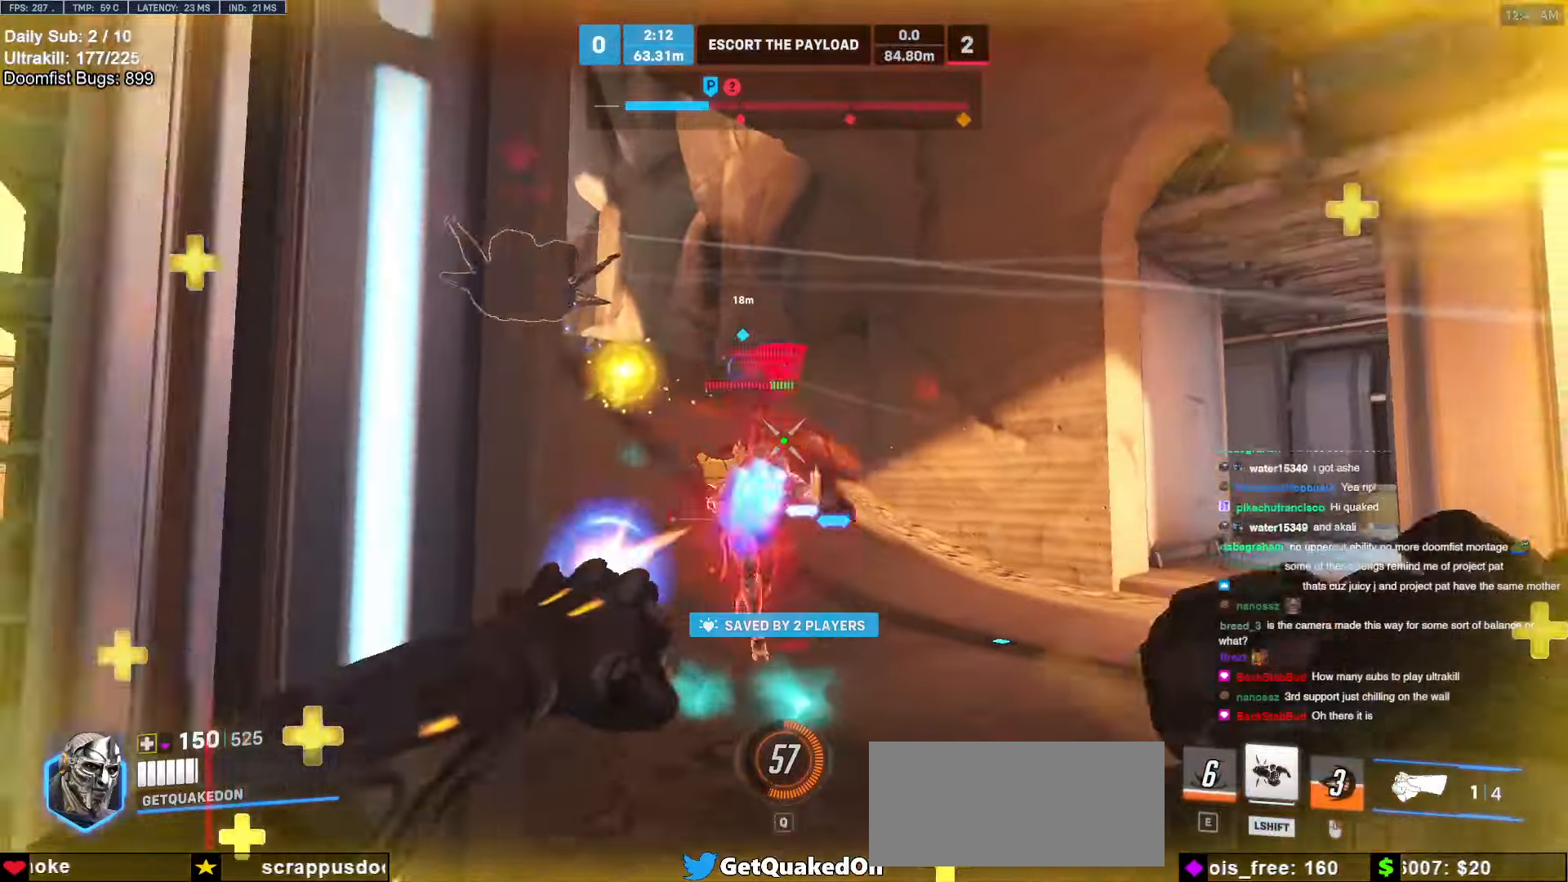
{"keys": ["a", "s", "shift"], "mouse": [], "events": [[85, "mouse_left", "up"], [85, "s", "up"], [85, "space", "down"], [220, "space", "up"], [271, "s", "down"], [355, "mouse_left", "down"], [456, "mouse_left", "up"], [456, "shift", "down"]]}
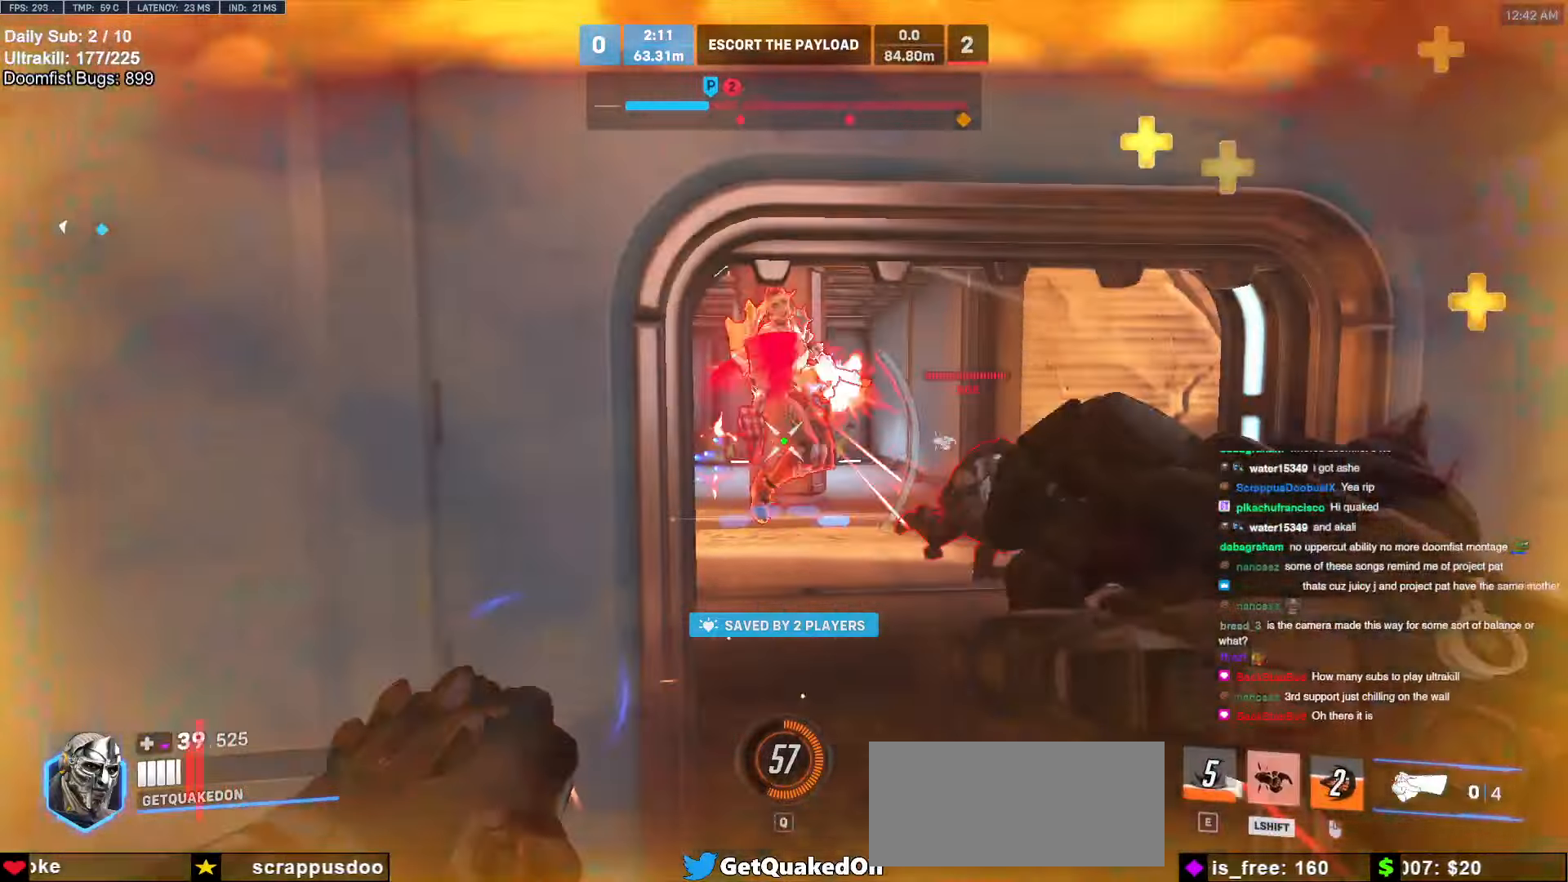
{"keys": ["d", "s"], "mouse": [], "events": [[102, "shift", "up"], [152, "a", "up"], [389, "d", "down"]]}
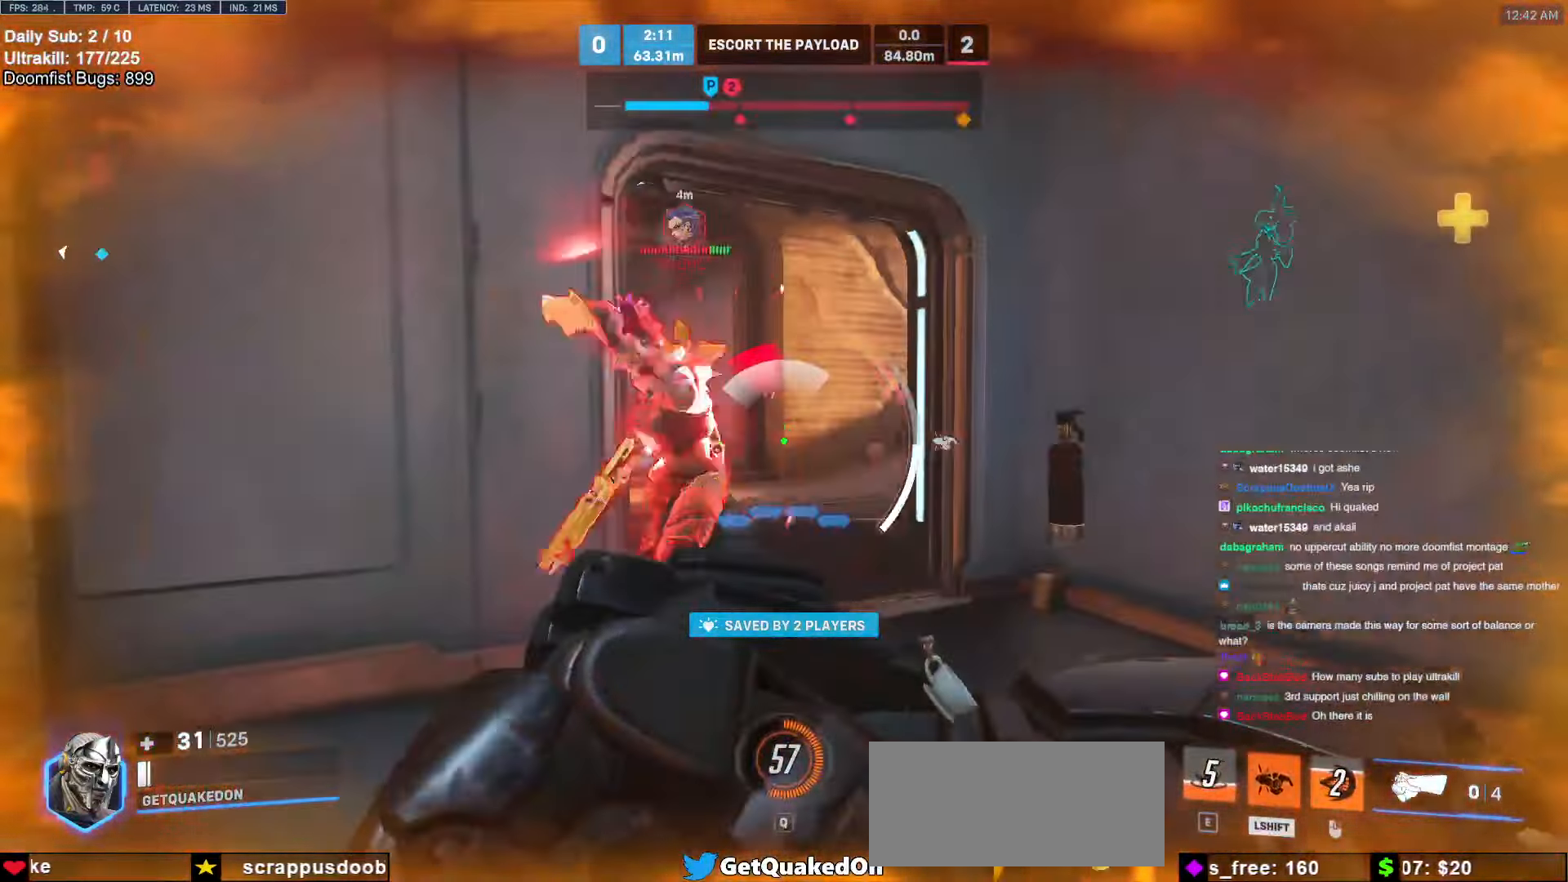
{"keys": ["a", "s"], "mouse": [], "events": [[473, "a", "down"], [473, "d", "up"]]}
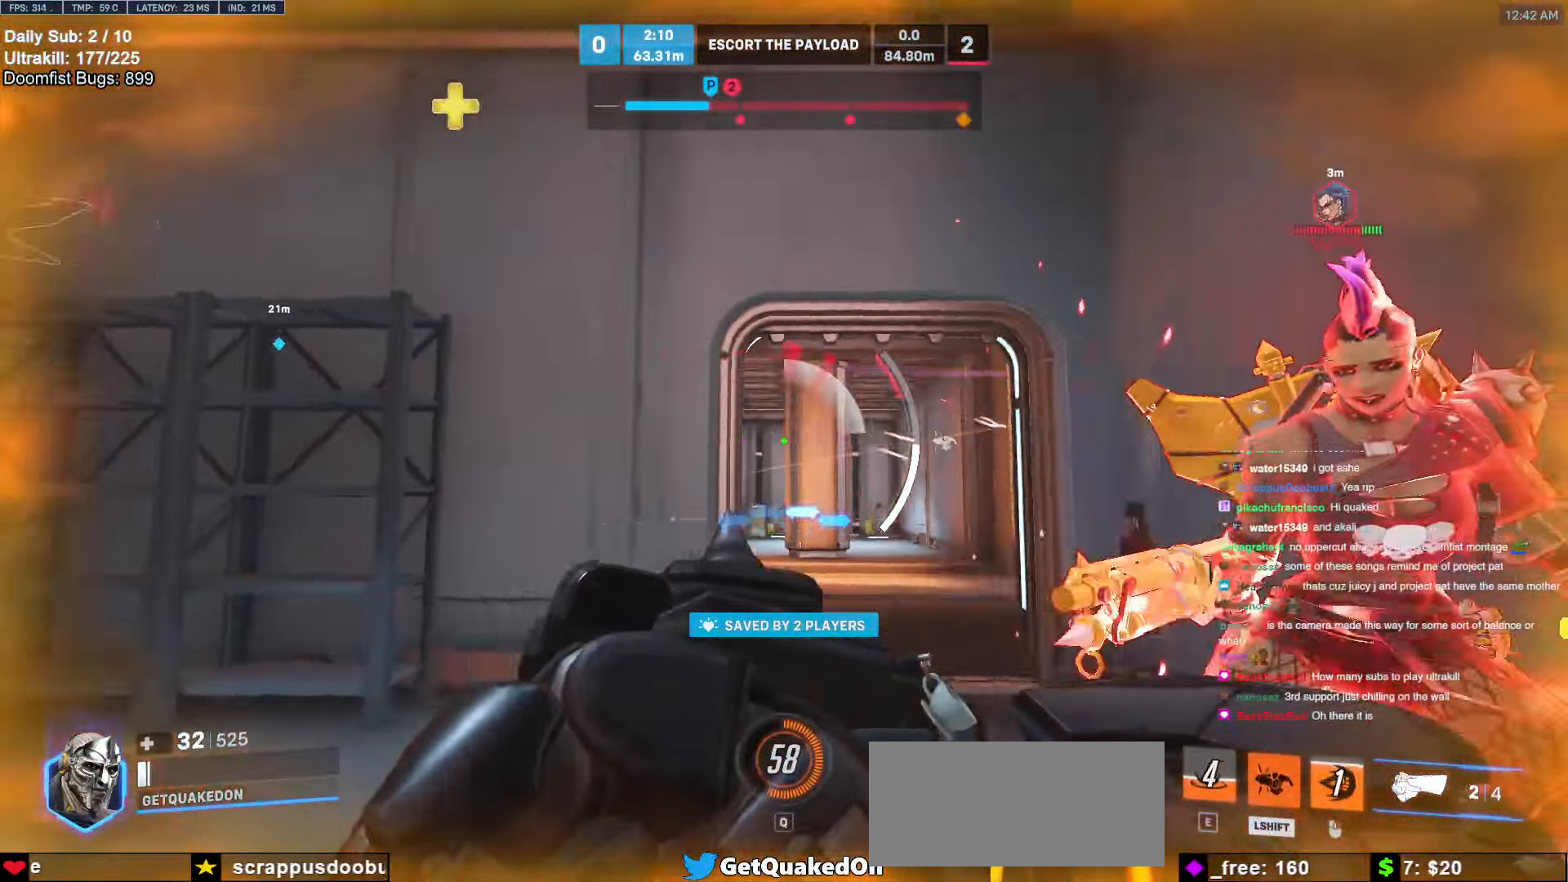
{"keys": ["a", "s"], "mouse": [], "events": [[118, "s", "up"], [489, "s", "down"]]}
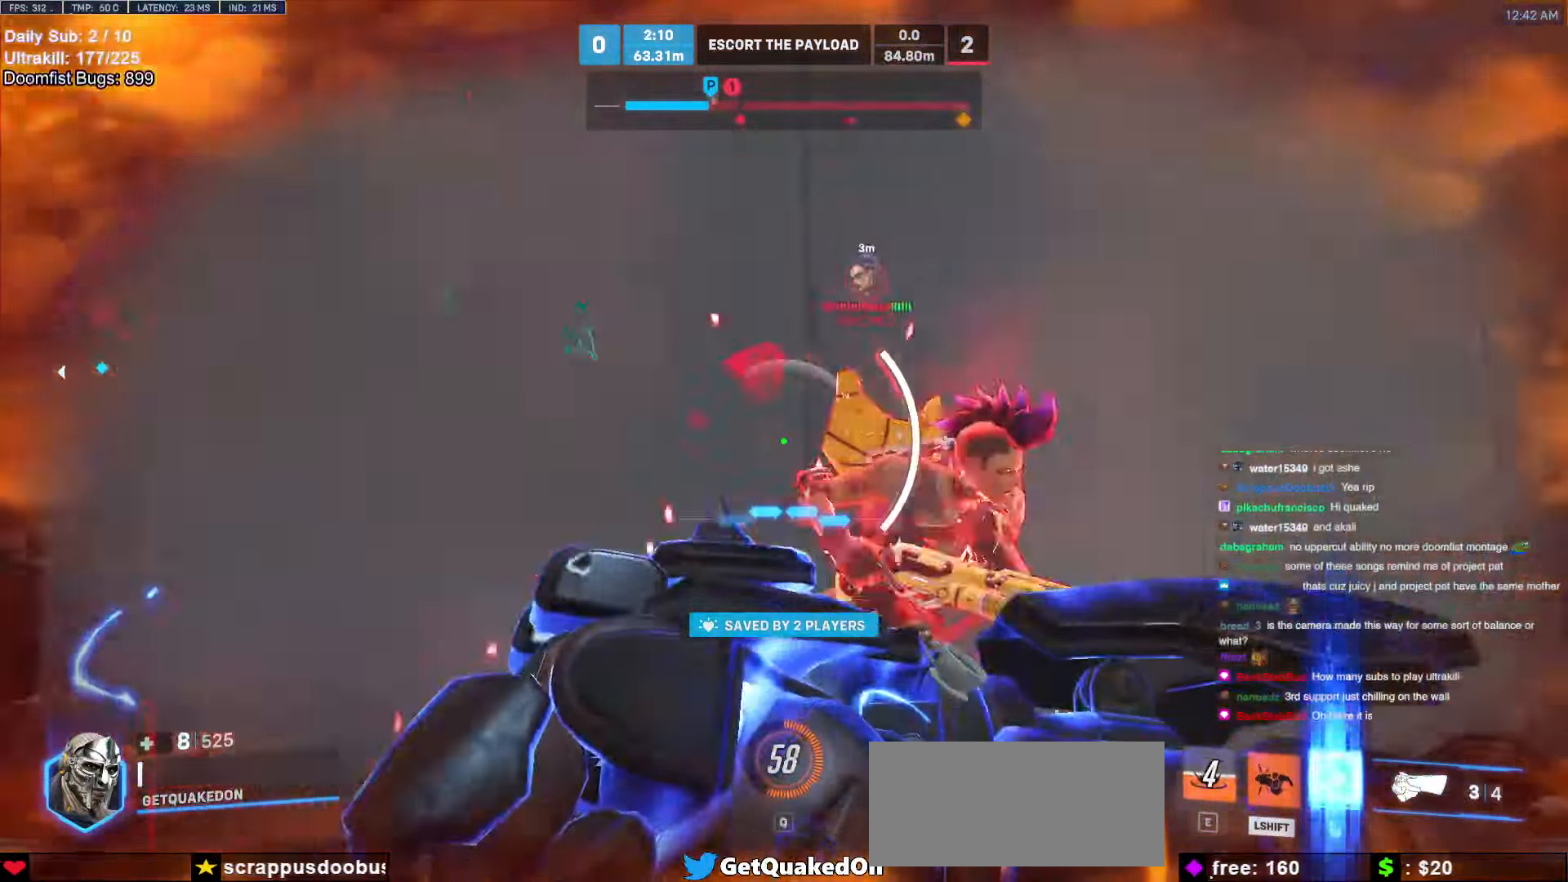
{"keys": ["a", "s"], "mouse": [], "events": []}
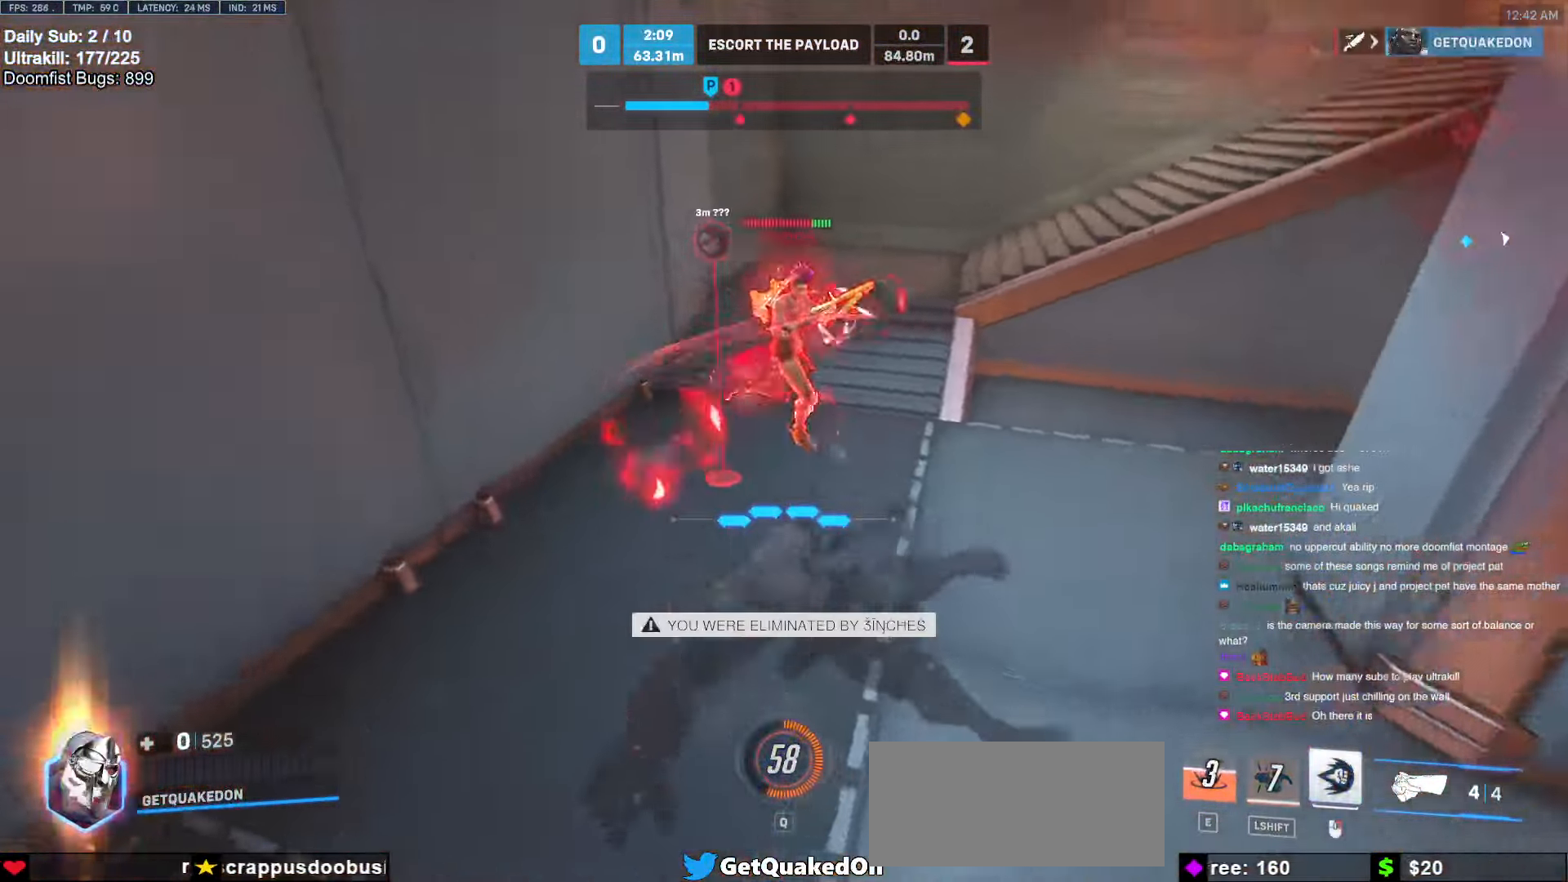
{"keys": [], "mouse": [], "events": [[118, "s", "up"], [203, "a", "up"]]}
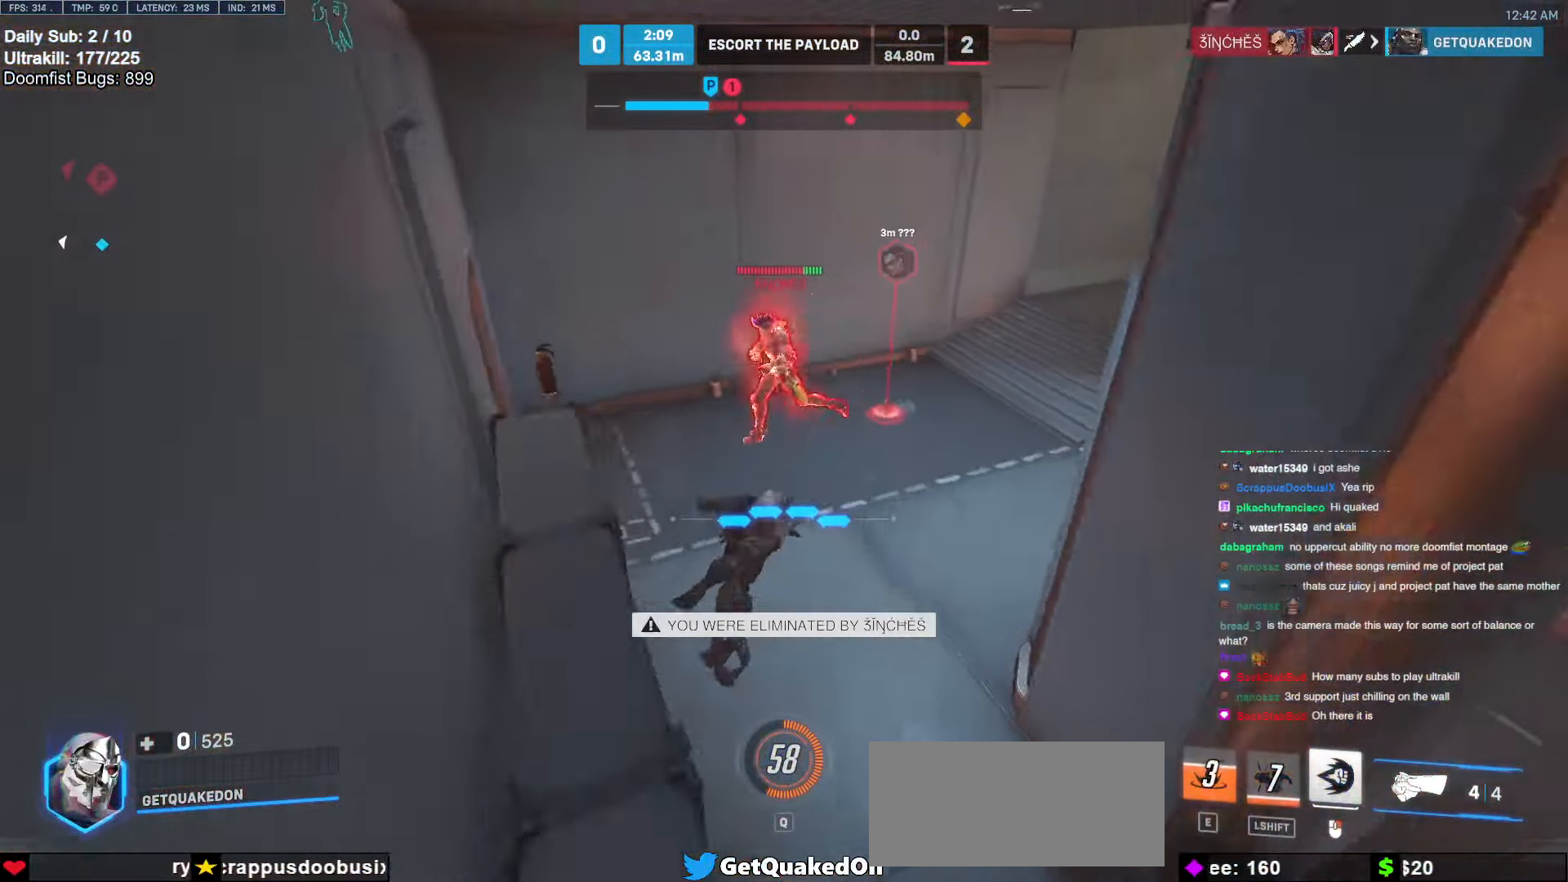
{"keys": [], "mouse": [], "events": []}
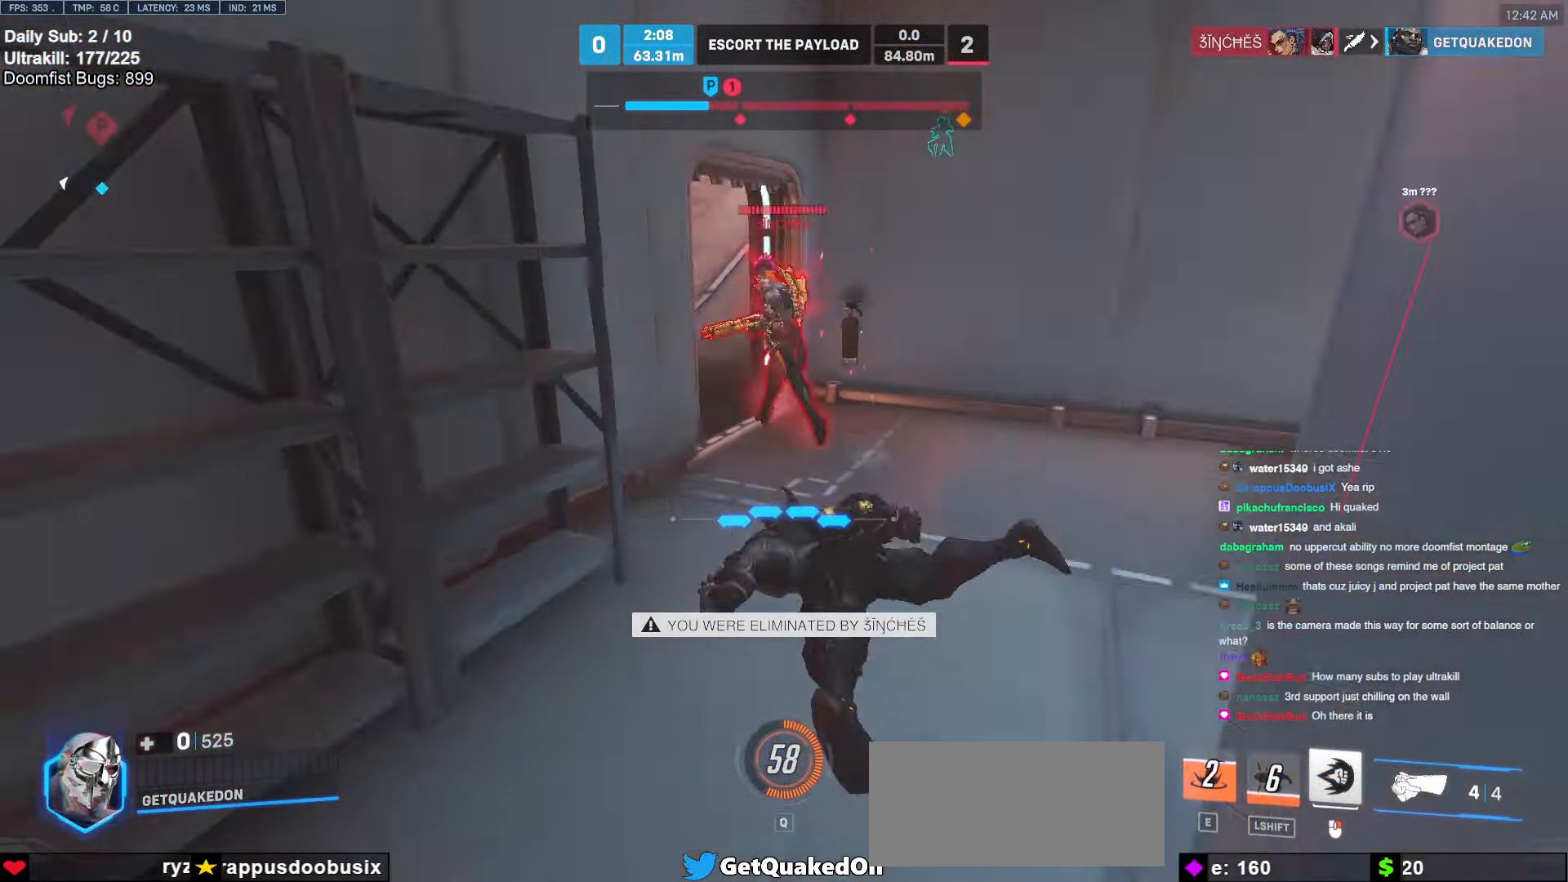
{"keys": [], "mouse": [], "events": []}
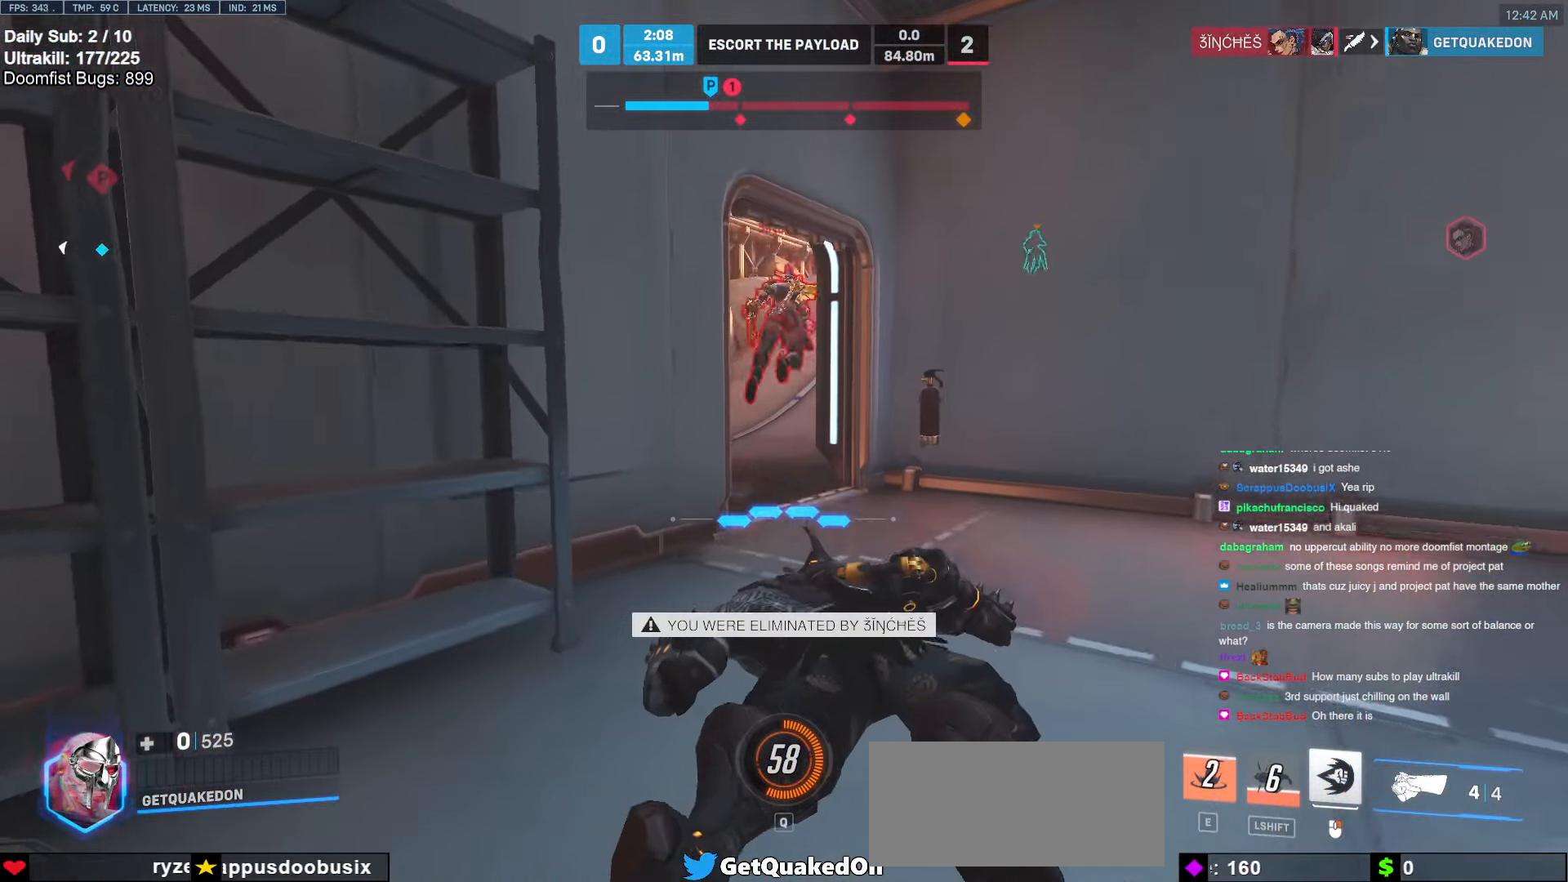
{"keys": [], "mouse": [], "events": [[203, "space", "down"], [338, "space", "up"]]}
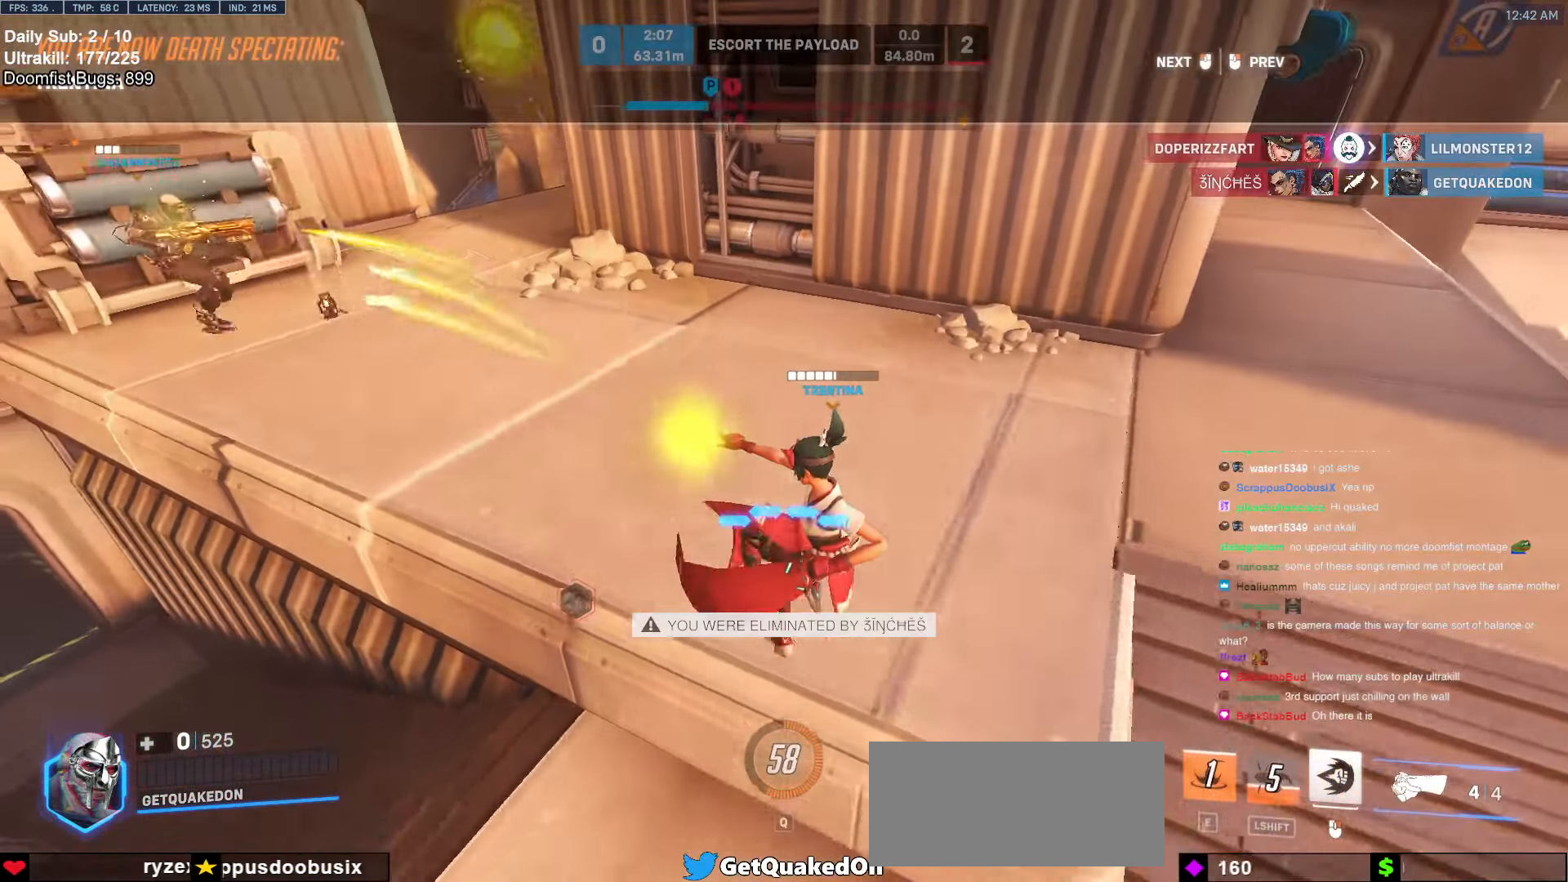
{"keys": [], "mouse": [], "events": []}
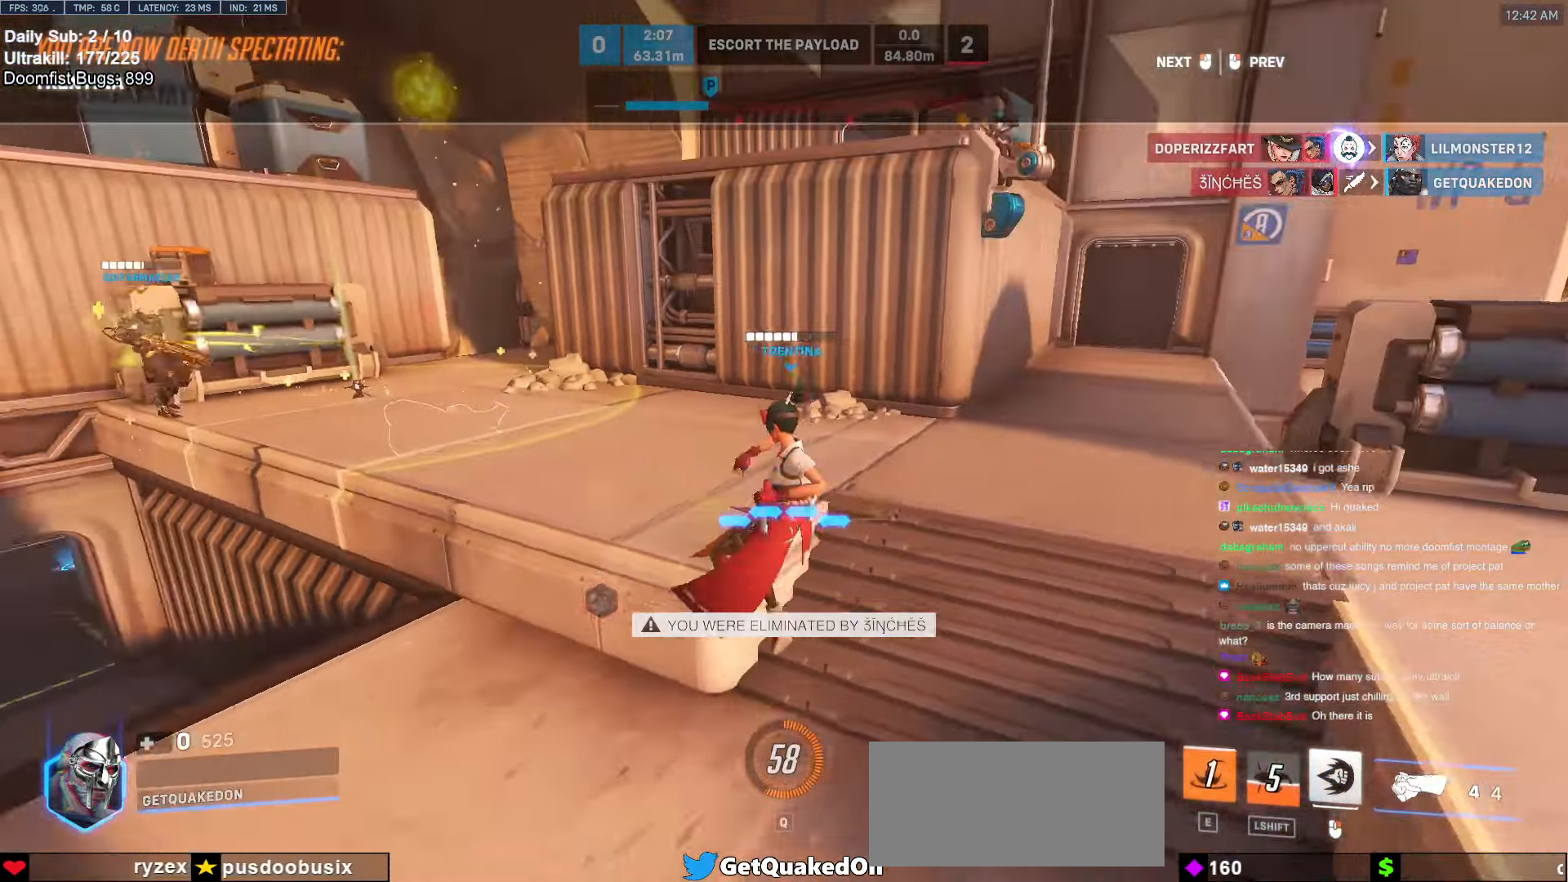
{"keys": [], "mouse": ["left"], "events": [[422, "mouse_left", "down"]]}
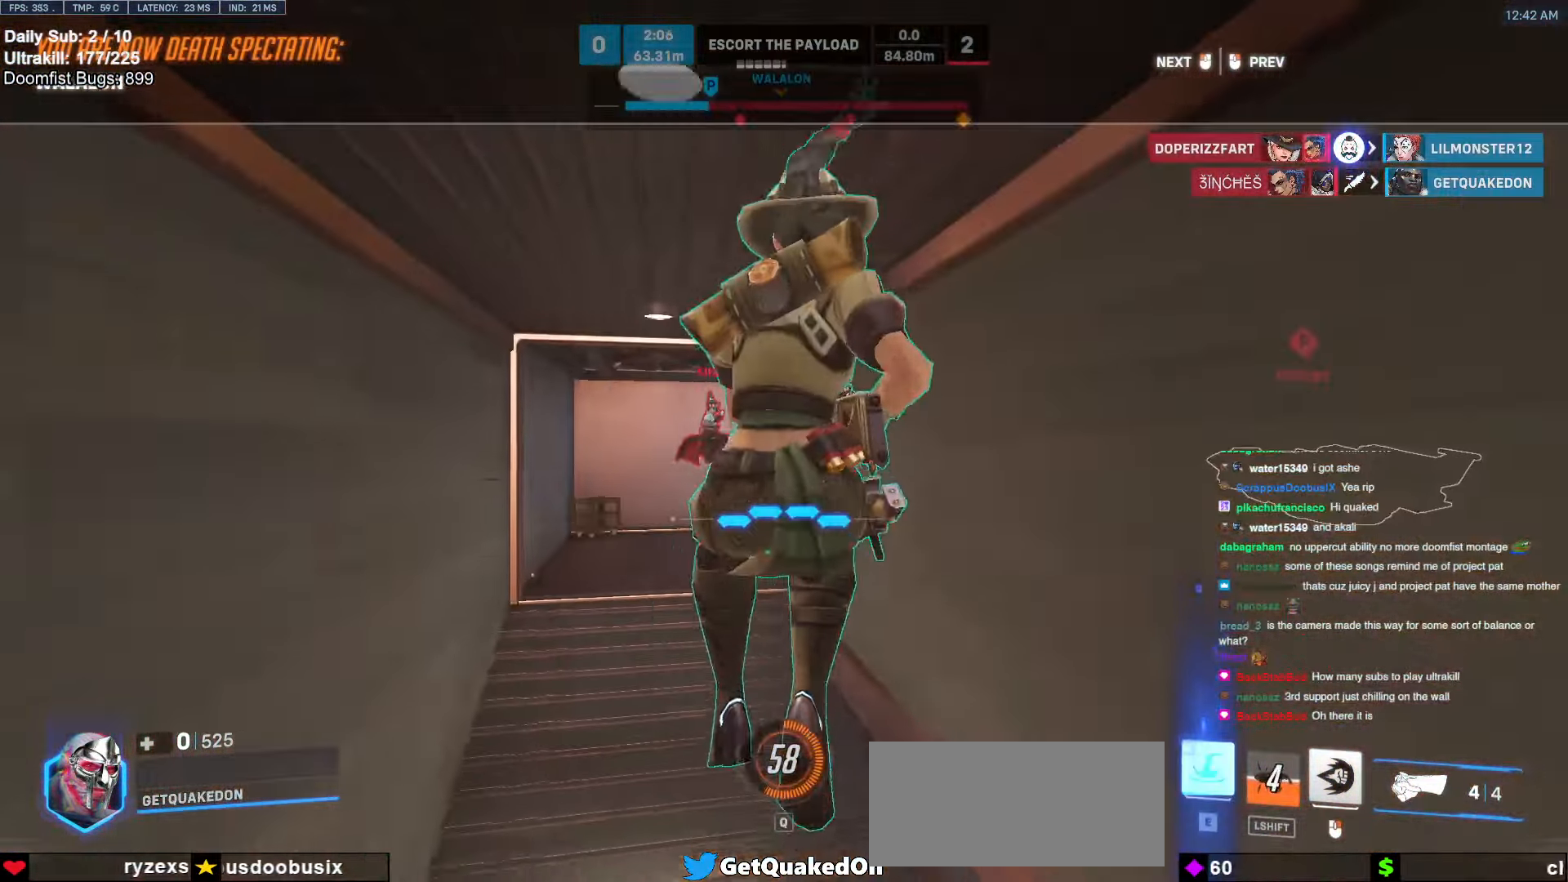
{"keys": [], "mouse": ["left"], "events": [[16, "mouse_left", "up"], [455, "mouse_left", "down"]]}
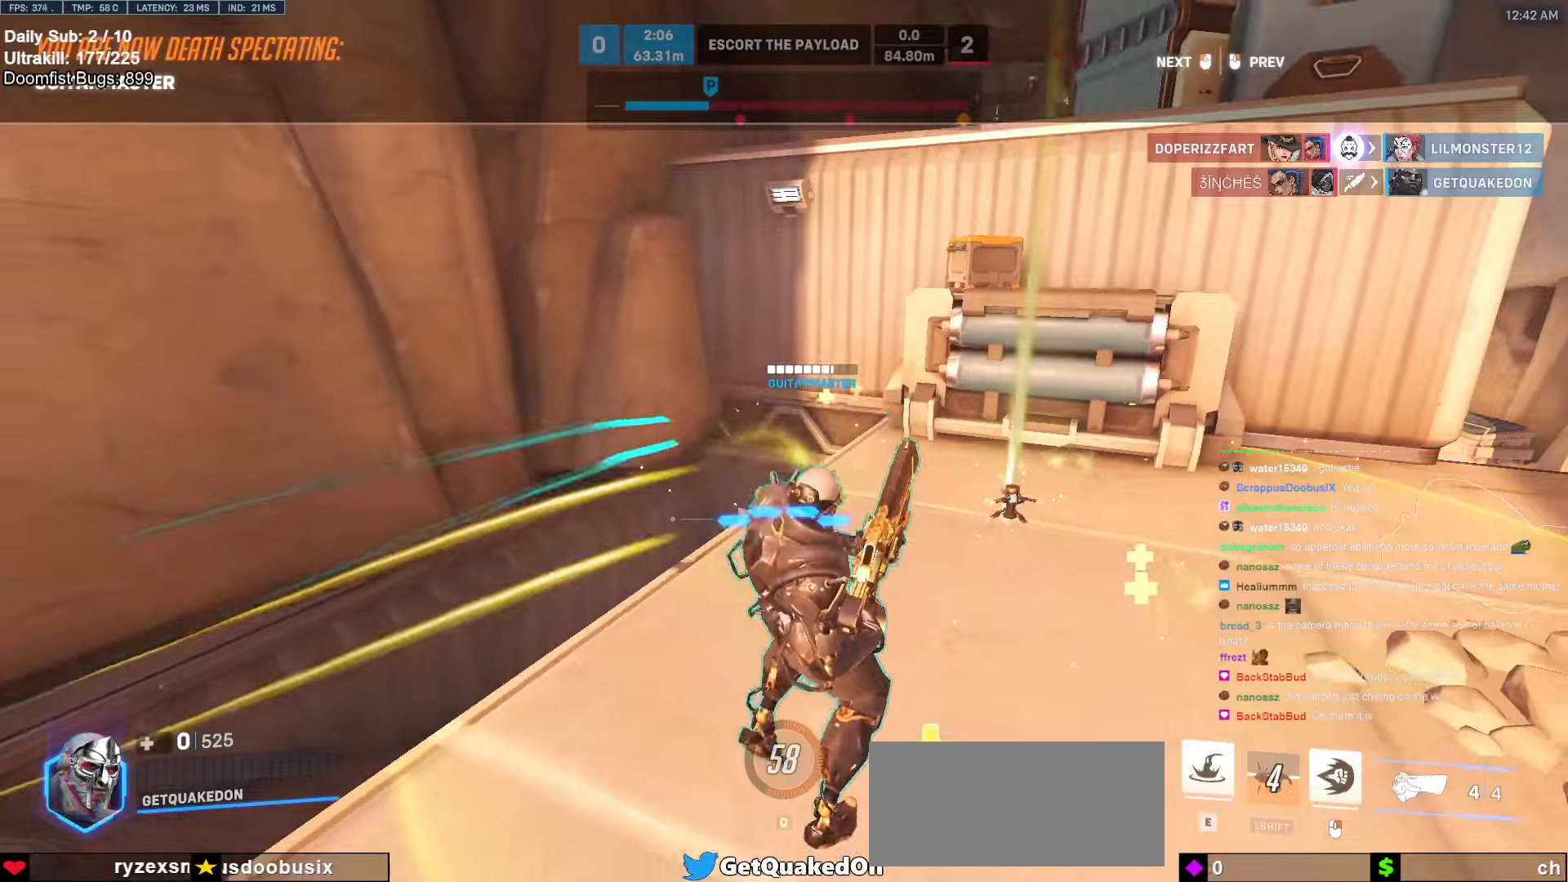
{"keys": [], "mouse": [], "events": [[33, "mouse_left", "up"]]}
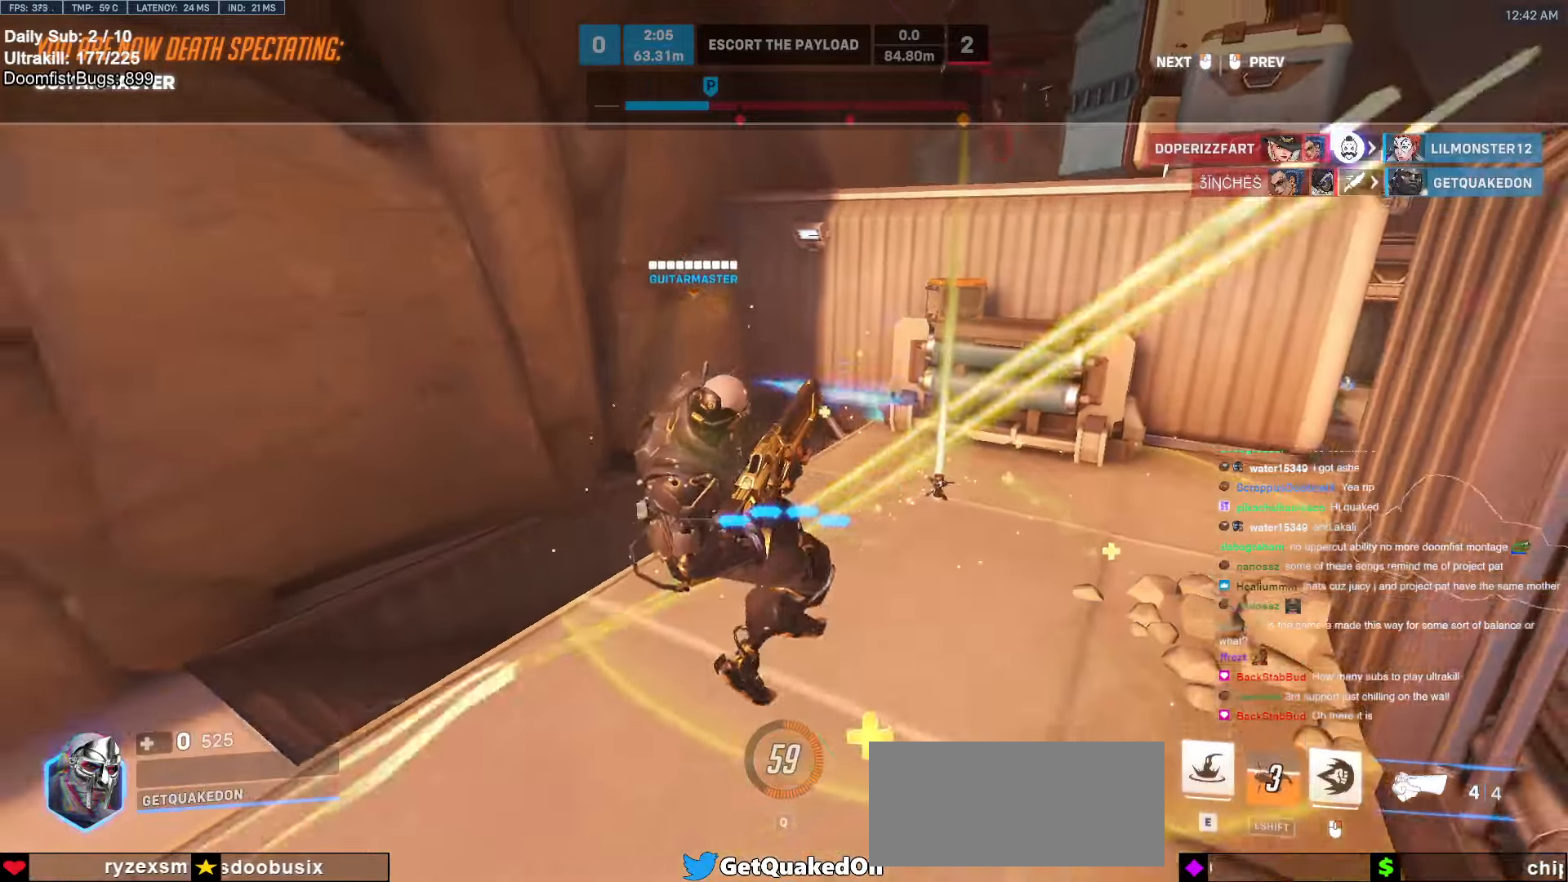
{"keys": [], "mouse": [], "events": [[135, "mouse_left", "down"], [271, "mouse_left", "up"]]}
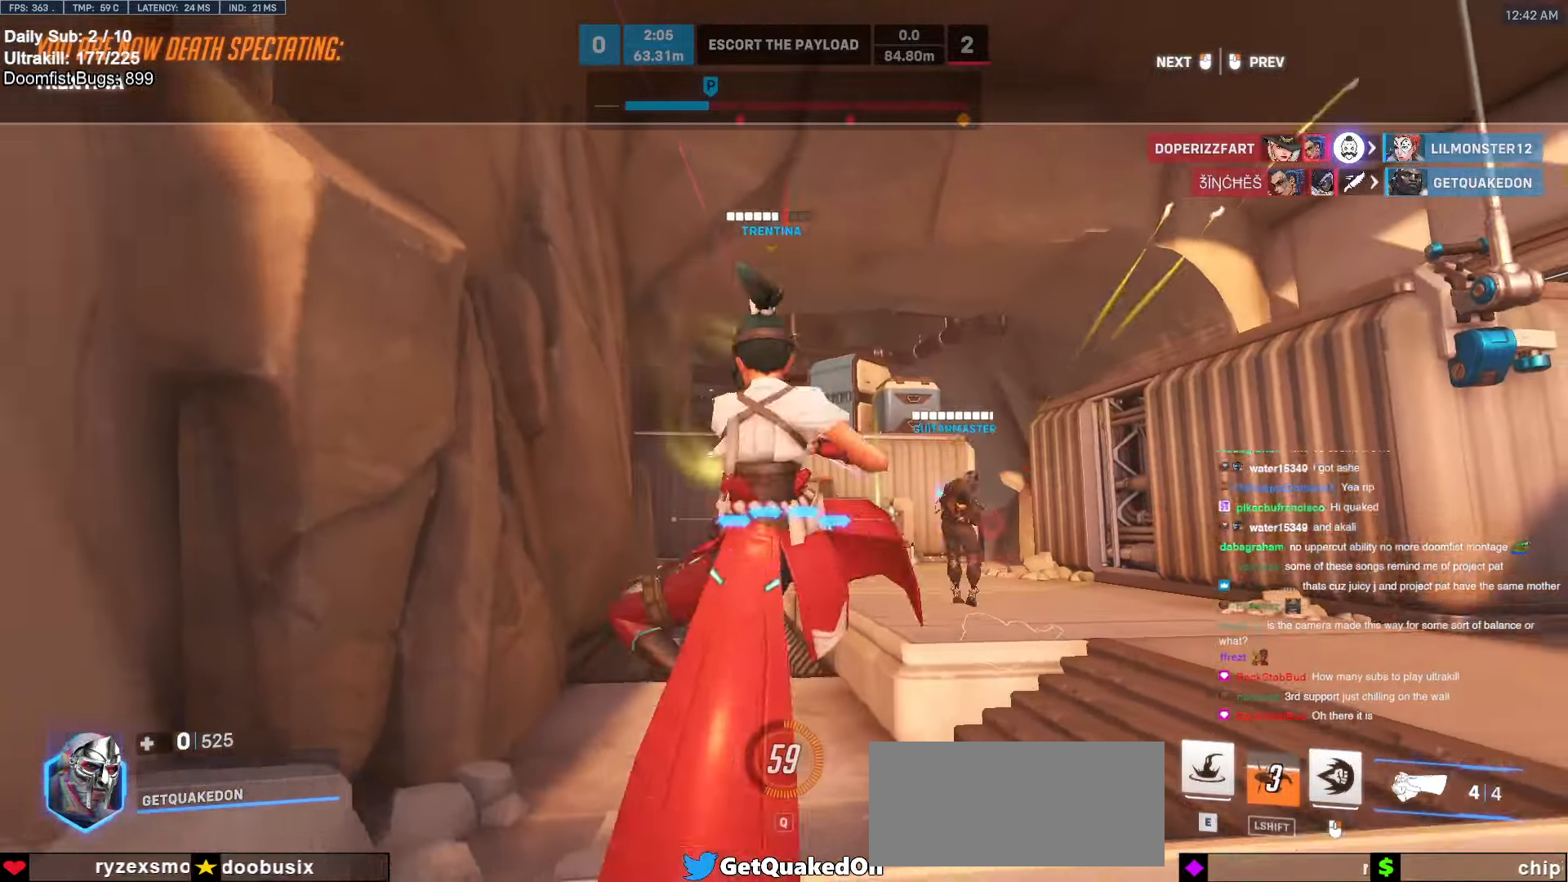
{"keys": [], "mouse": [], "events": []}
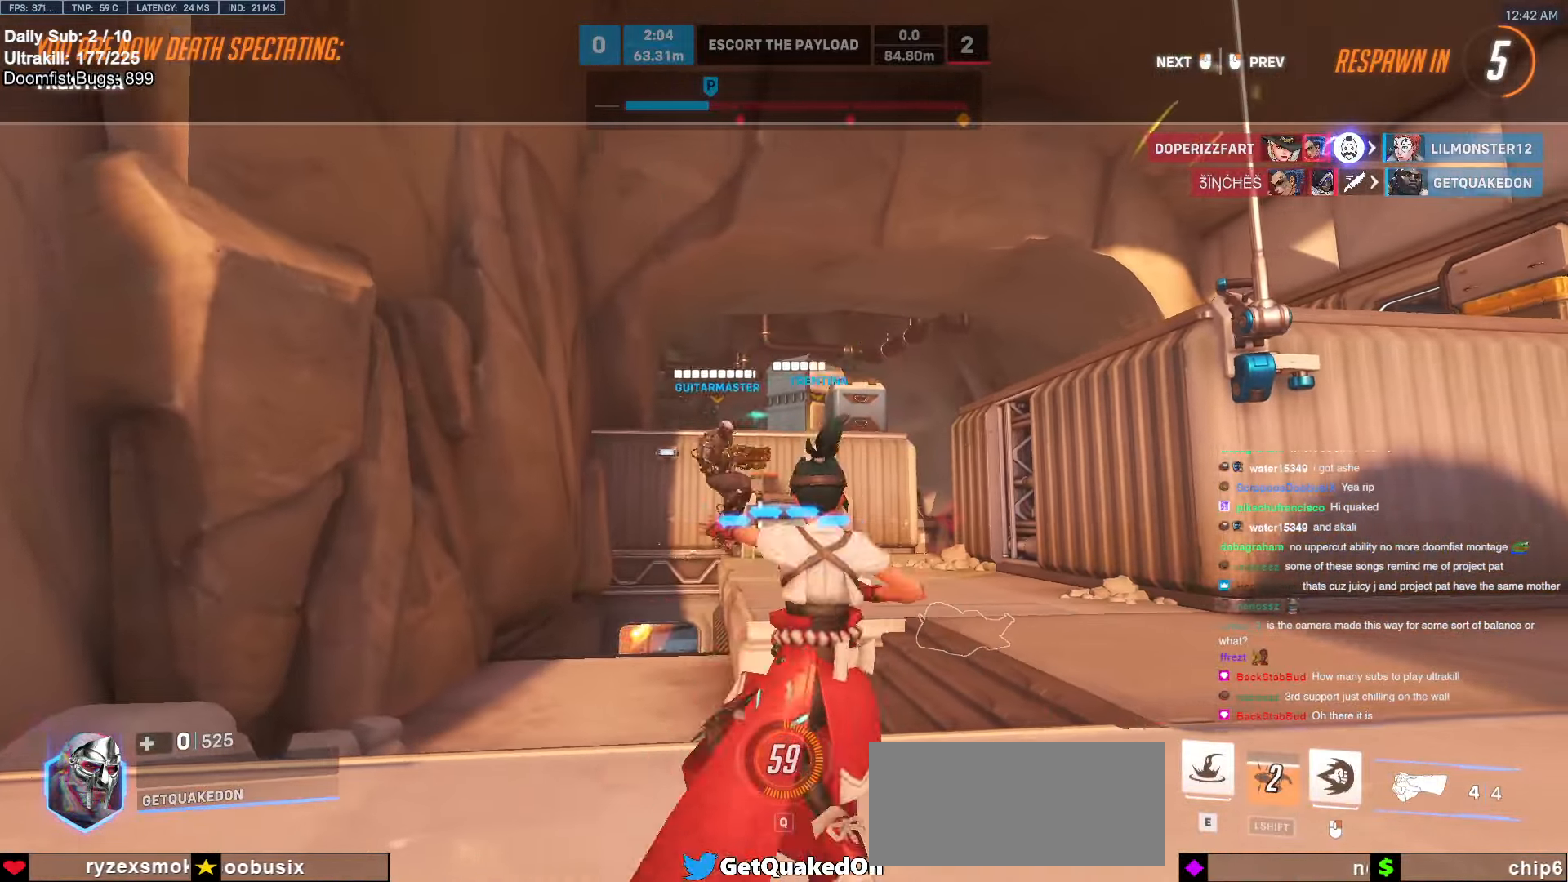
{"keys": [], "mouse": [], "events": []}
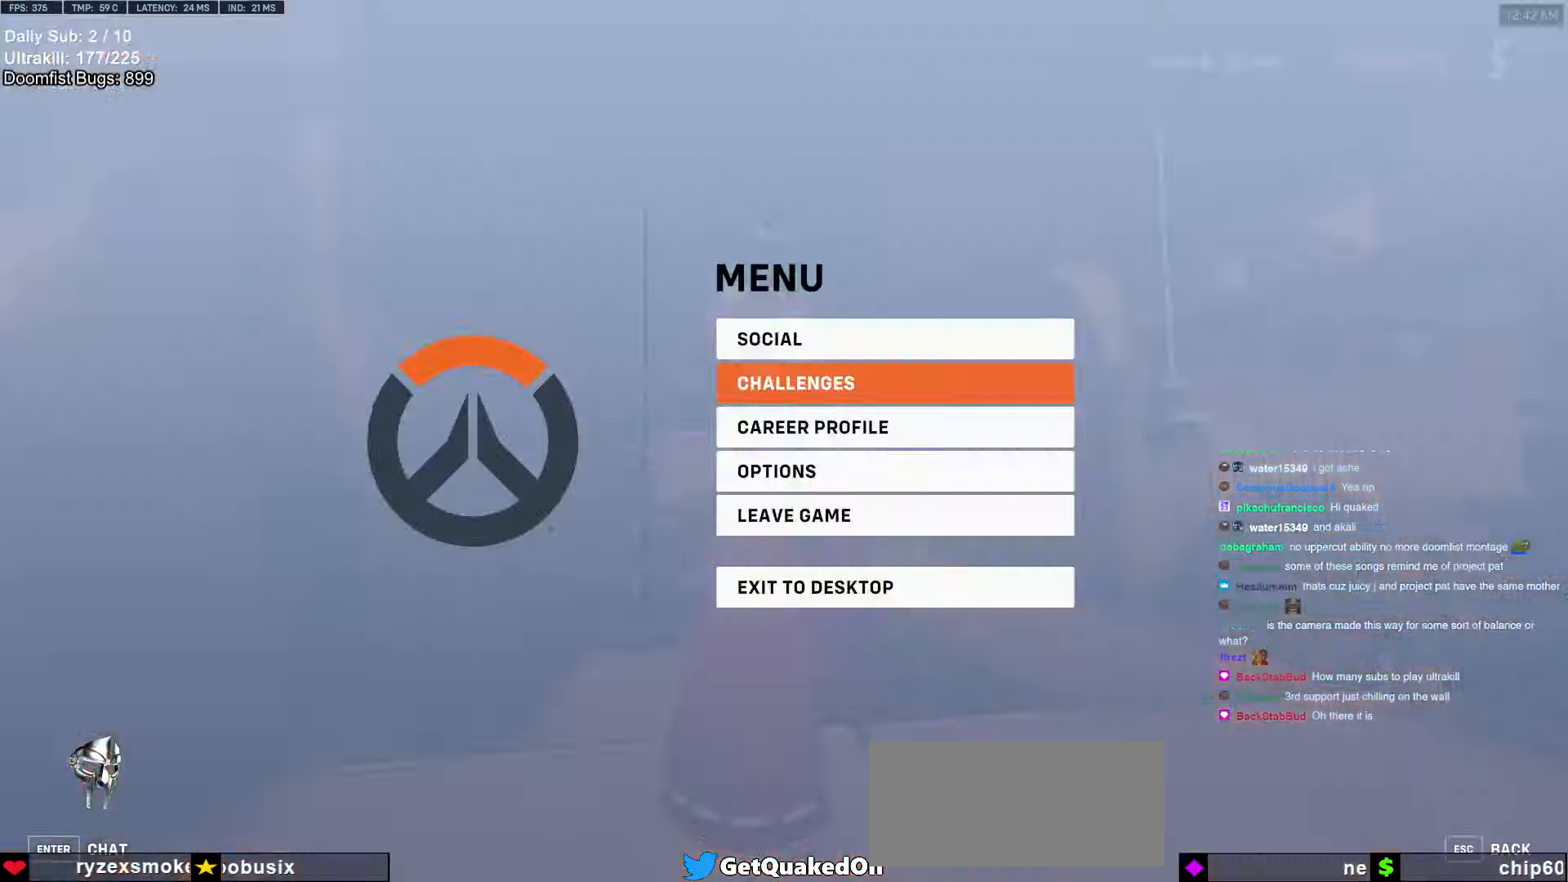
{"keys": [], "mouse": [], "events": []}
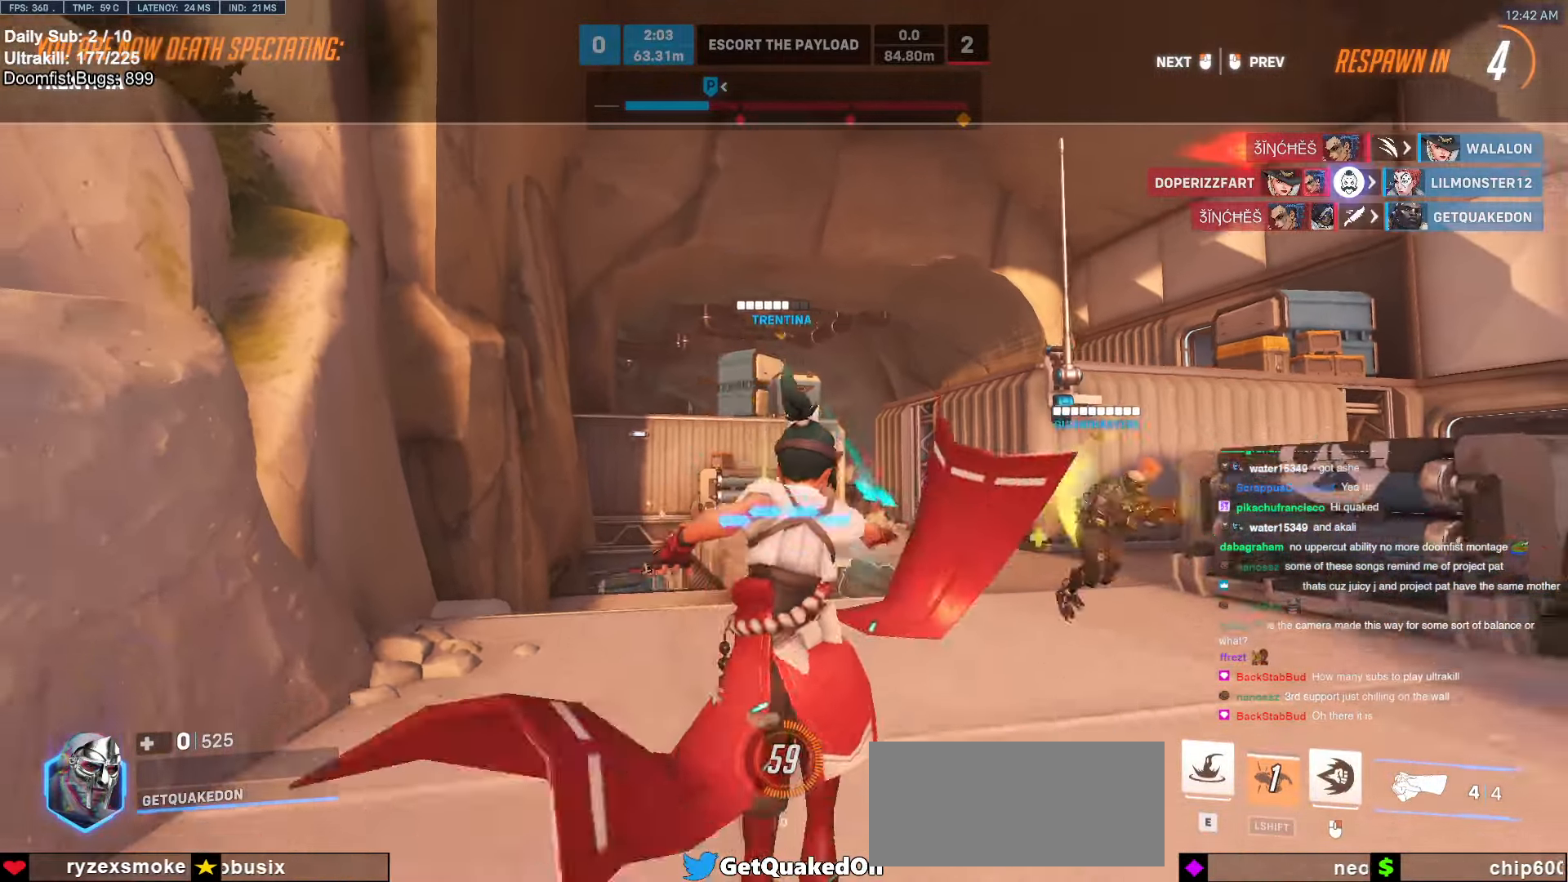
{"keys": [], "mouse": [], "events": []}
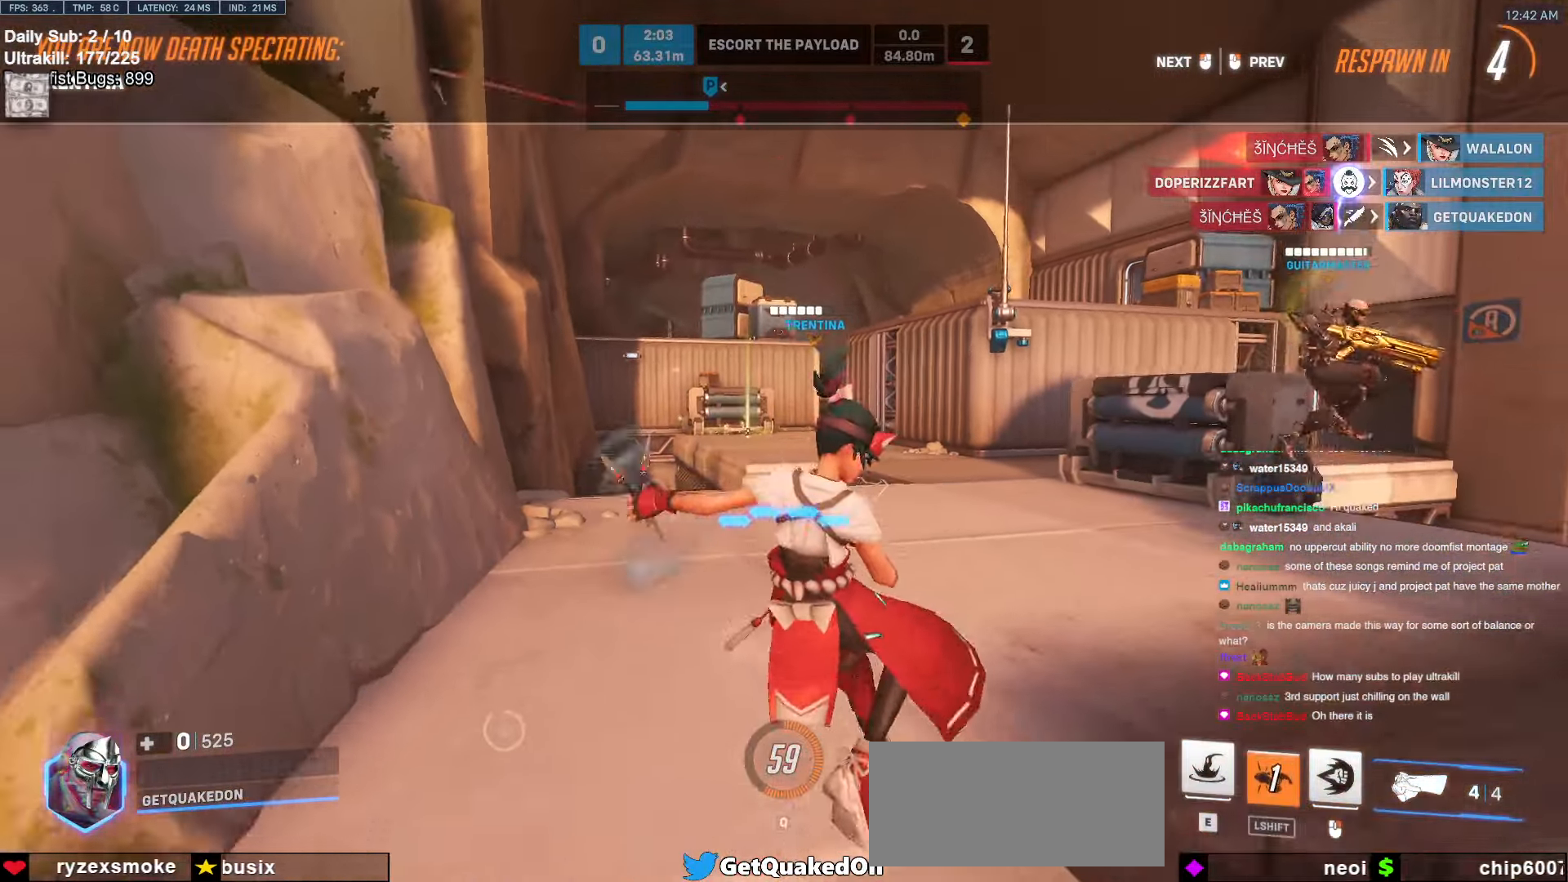
{"keys": [], "mouse": [], "events": []}
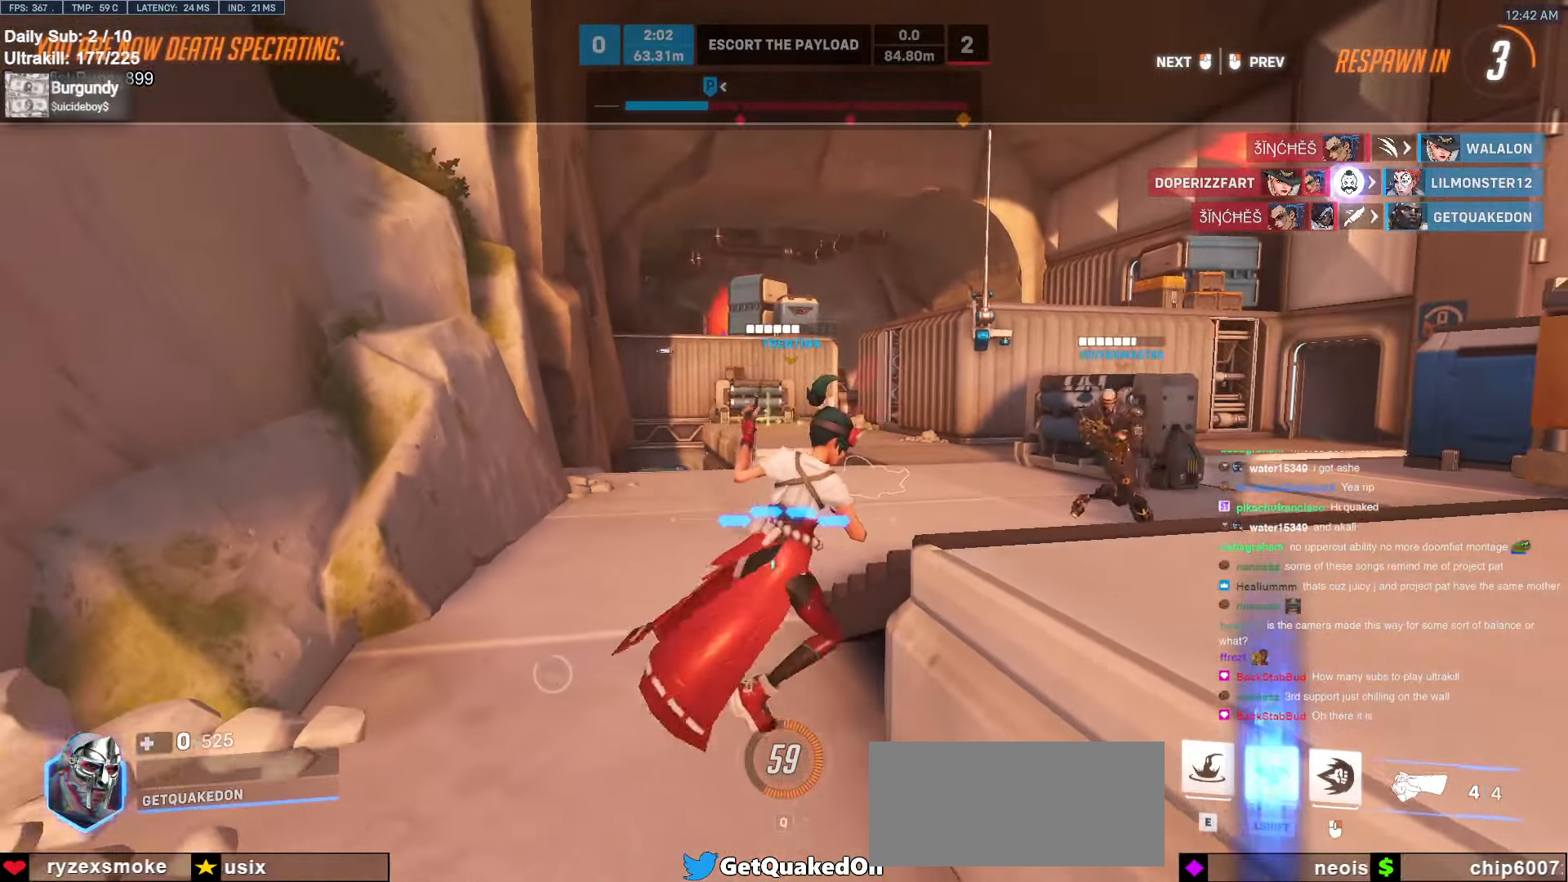
{"keys": ["w"], "mouse": [], "events": [[439, "w", "down"]]}
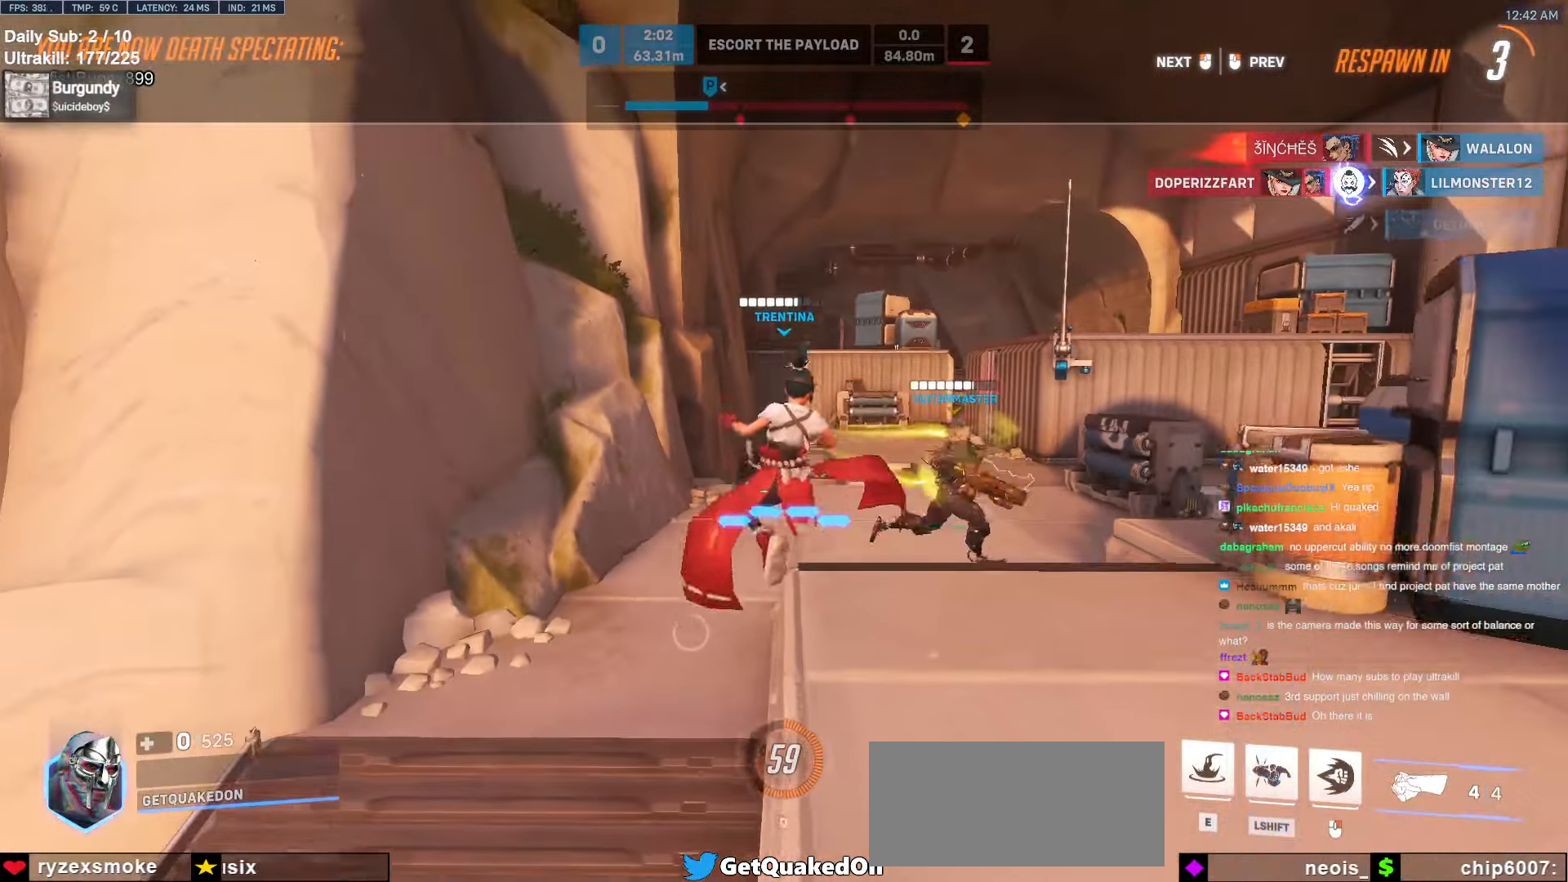
{"keys": ["w"], "mouse": [], "events": []}
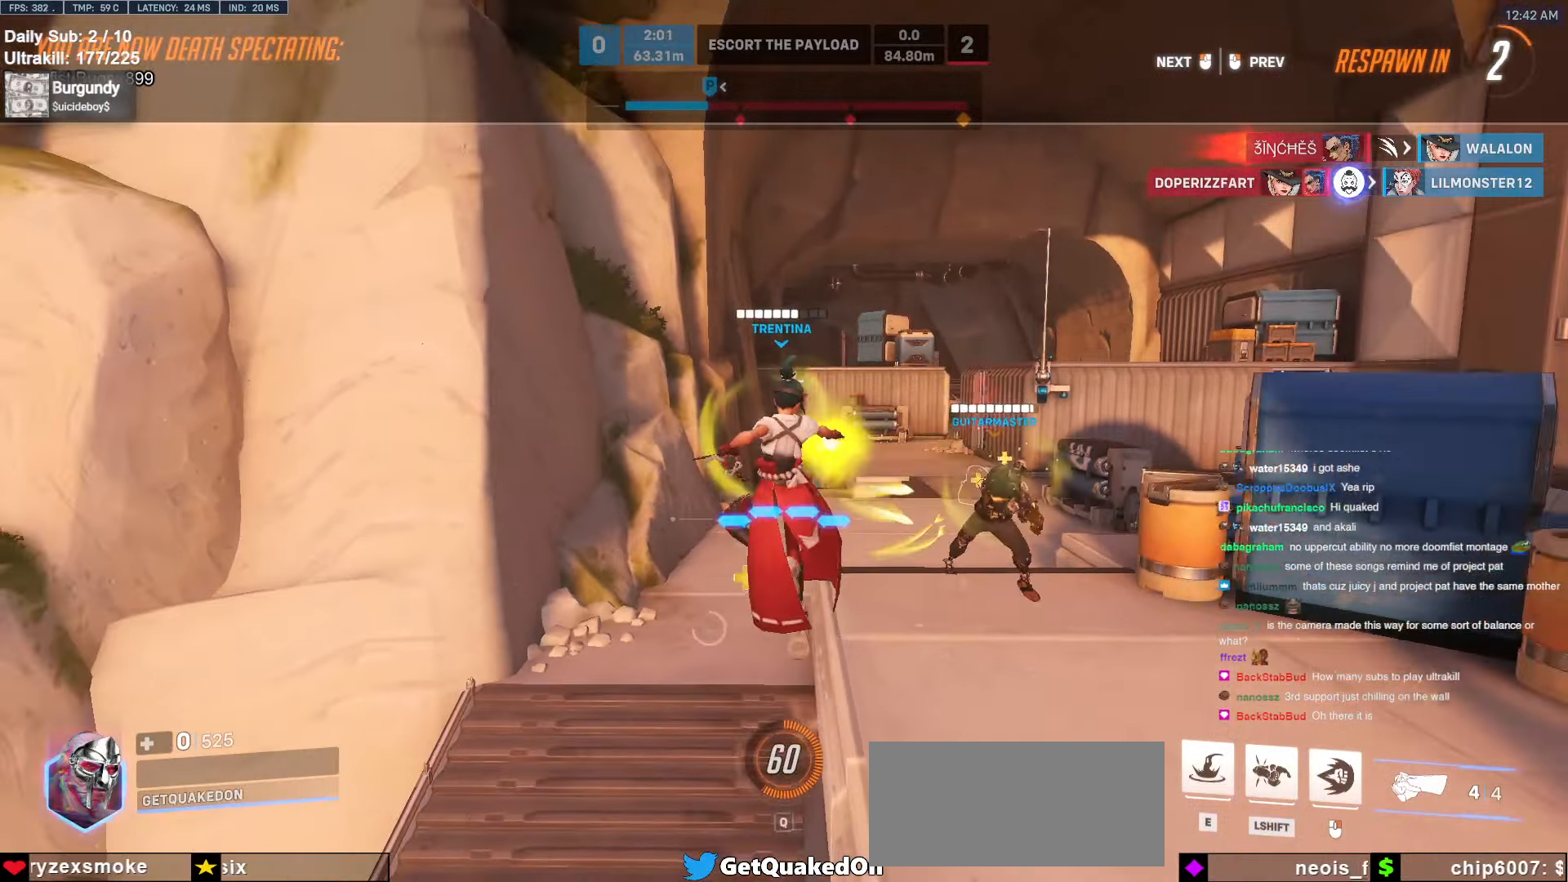
{"keys": ["w"], "mouse": [], "events": [[85, "mouse_left", "down"], [186, "mouse_left", "up"]]}
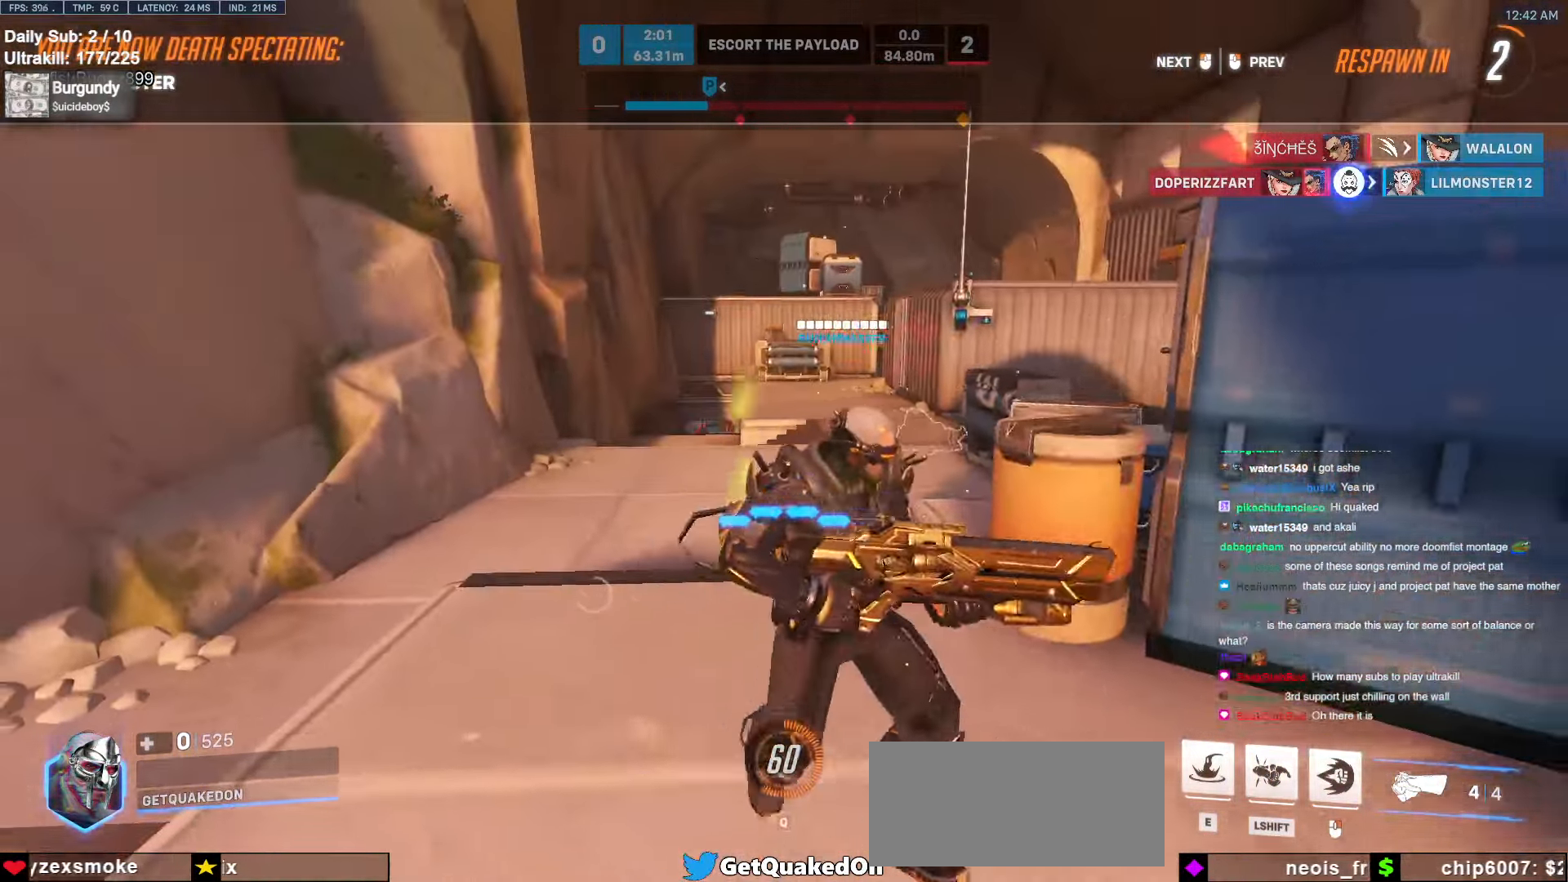
{"keys": ["w"], "mouse": [], "events": [[253, "mouse_left", "down"], [338, "mouse_left", "up"]]}
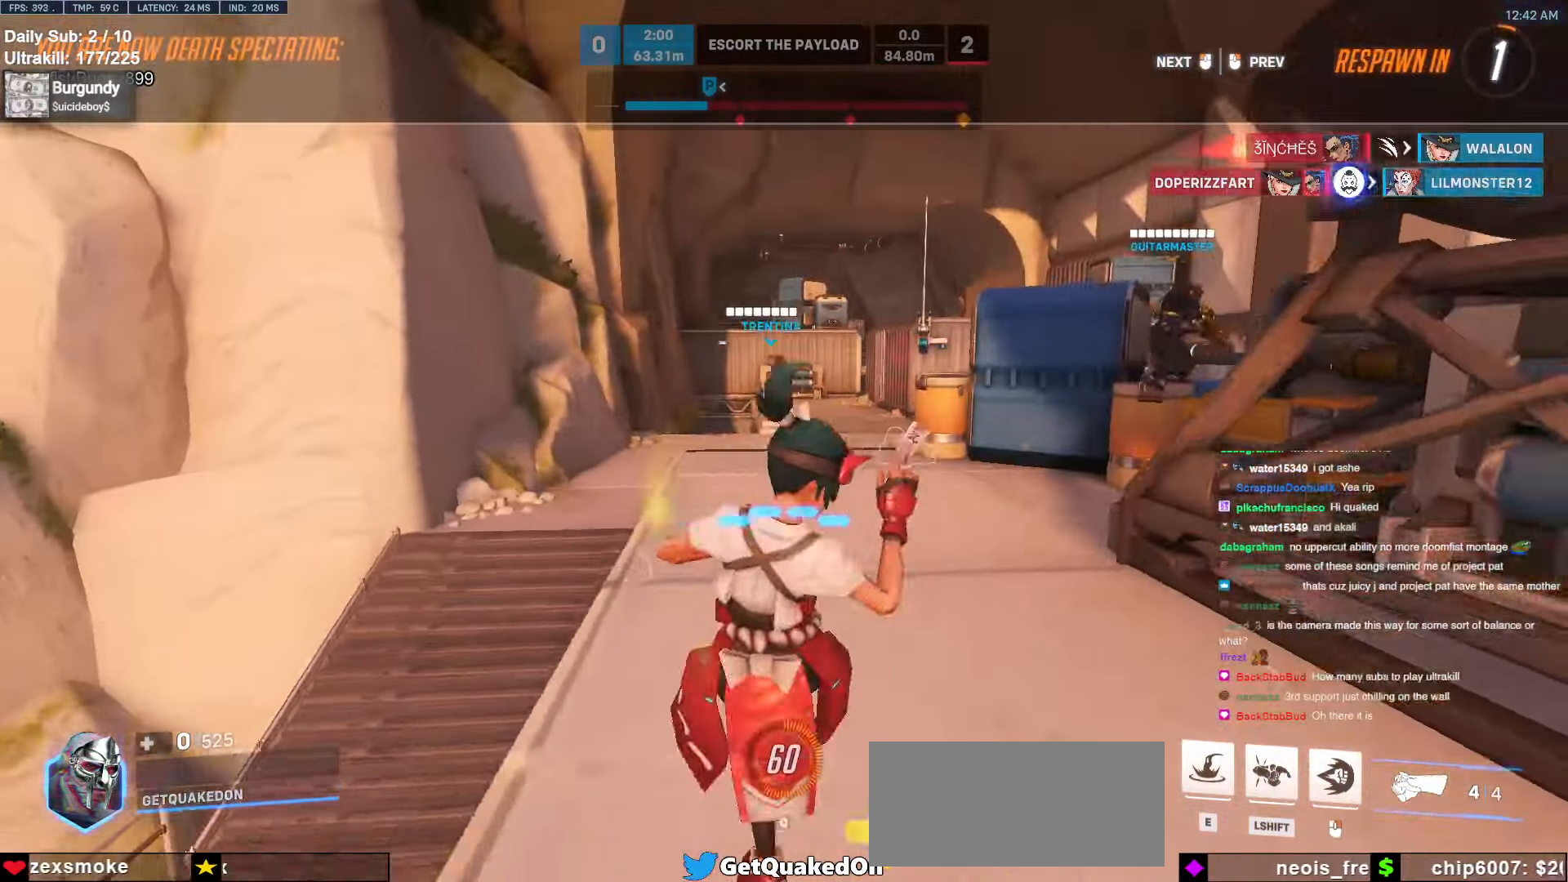
{"keys": ["w"], "mouse": ["left"], "events": [[439, "mouse_left", "down"]]}